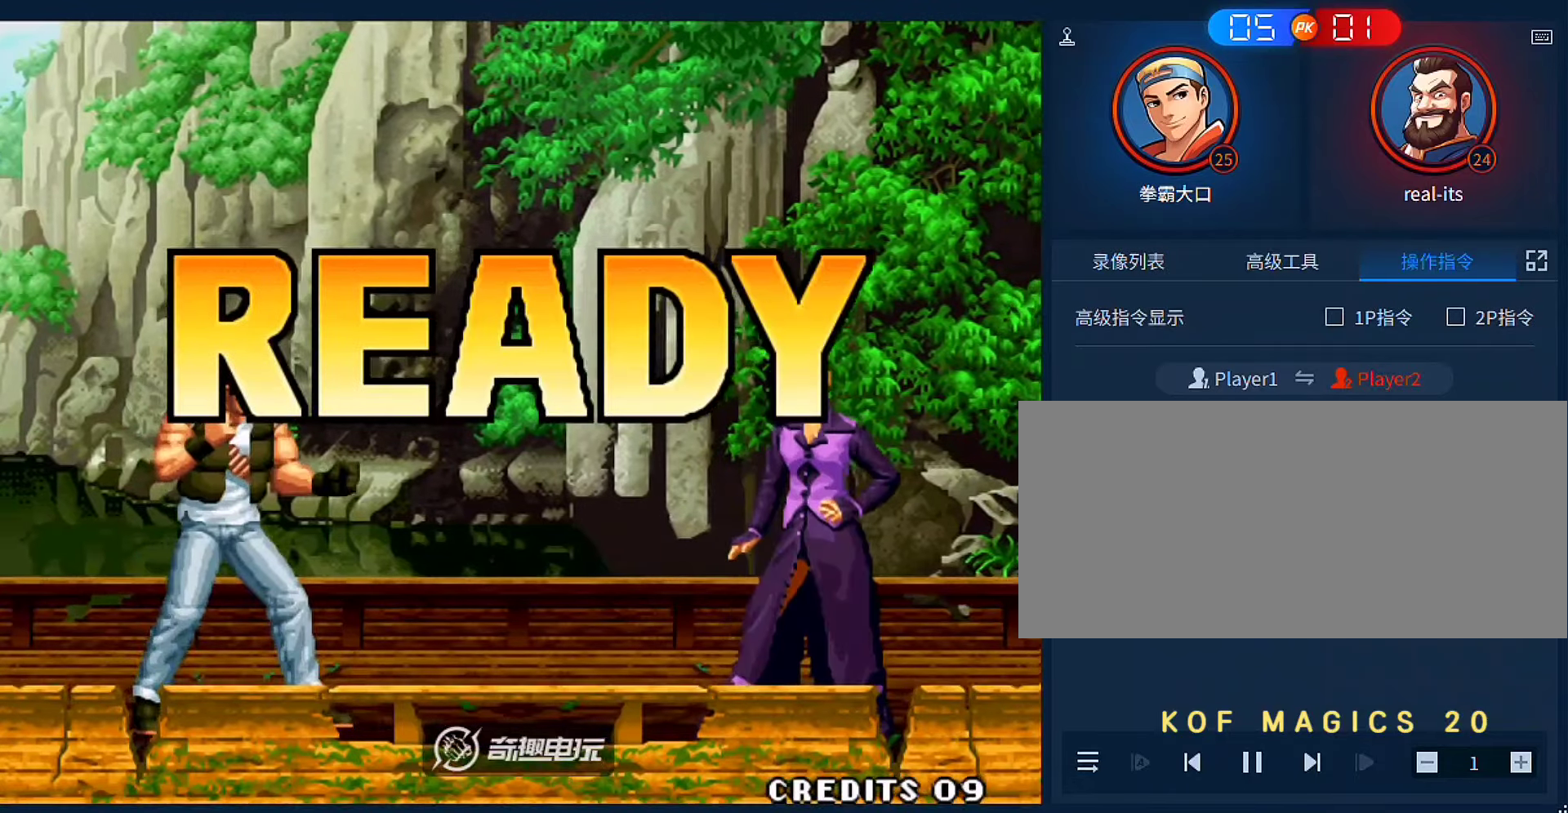
Gameplay with a controller (arcade stick); each line is a JSON object with the inputs held at the frame after it (dt_ms = milliseconds from this image to that frame). "events" lists button and stick changes between this image and that frame as [ms after this image, input, new state], when the widget could be followed in between. Not read: L3 R3.
{"dt_ms": 500, "buttons": [], "left_stick": "center", "events": [[433, "A", "down"], [433, "B", "down"], [500, "A", "up"], [500, "B", "up"]]}
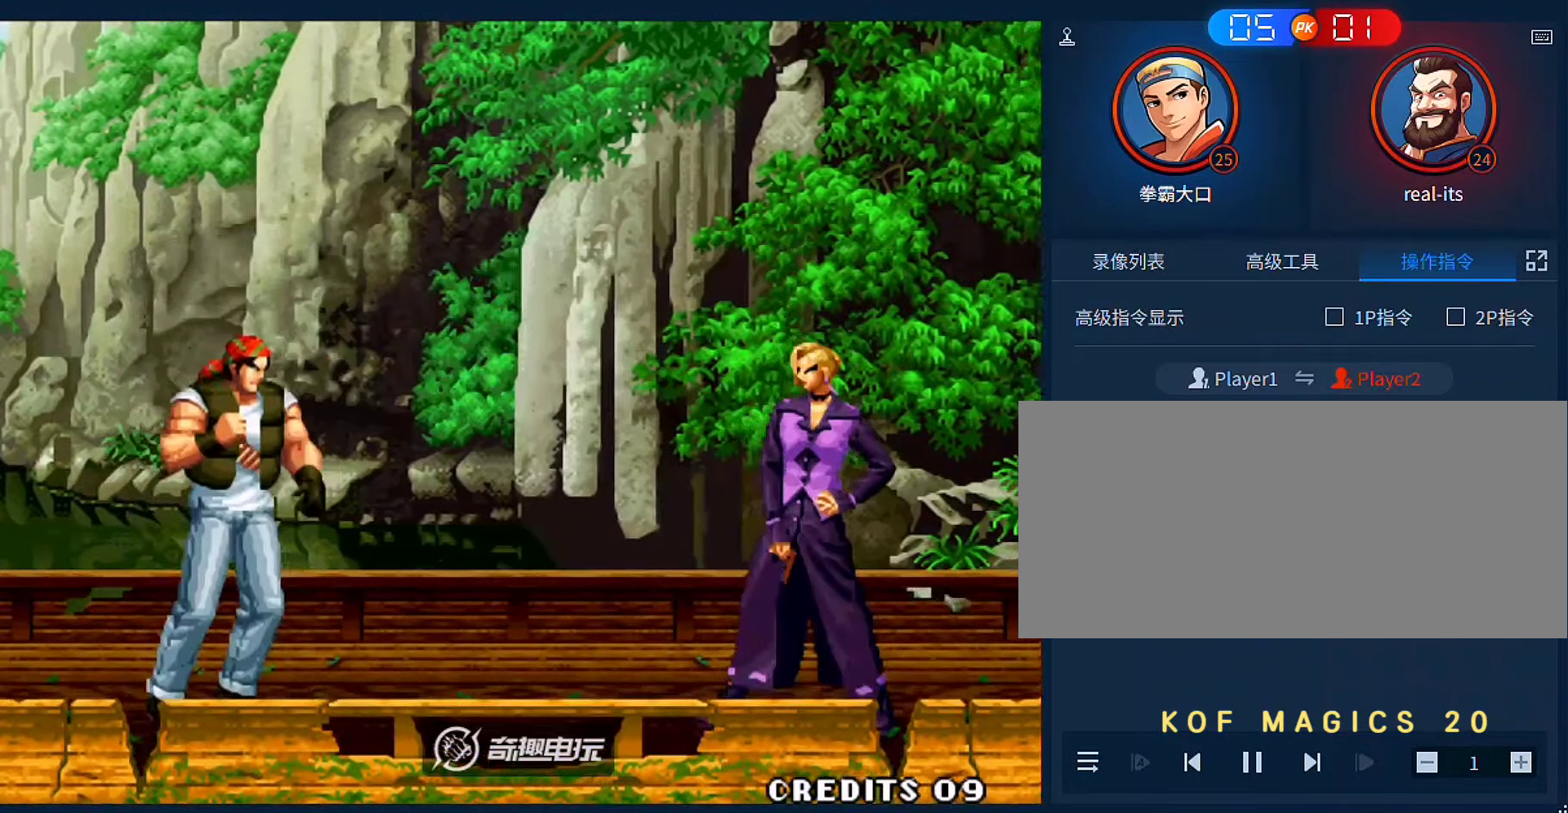
{"dt_ms": 500, "buttons": ["A", "B"], "left_stick": "center", "events": [[100, "A", "down"], [100, "B", "down"], [167, "A", "up"], [167, "B", "up"], [267, "A", "down"], [267, "B", "down"], [367, "A", "up"], [367, "B", "up"], [433, "A", "down"], [433, "B", "down"]]}
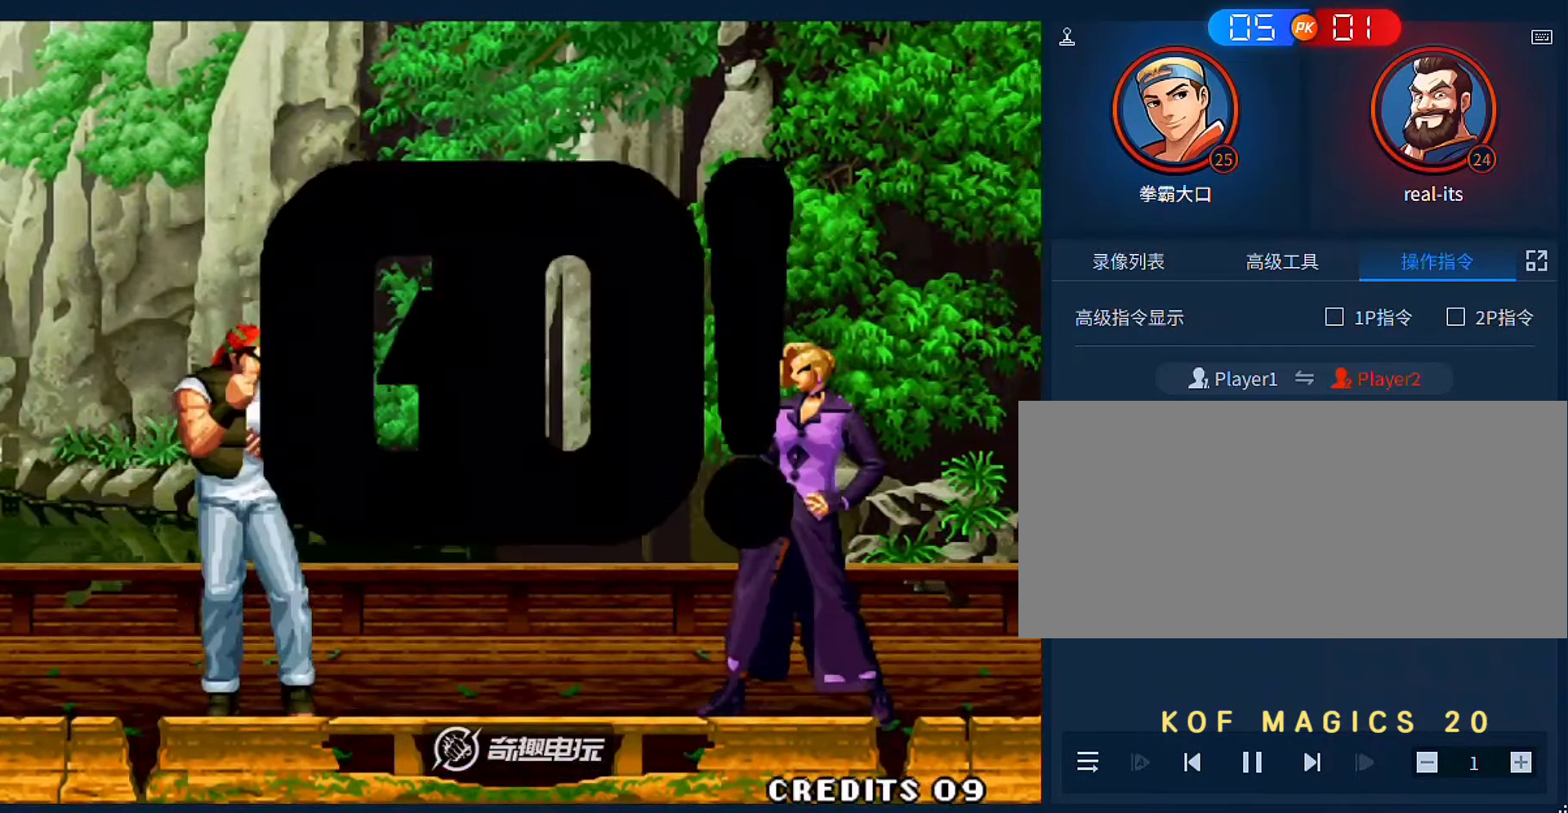
{"dt_ms": 1000, "buttons": [], "left_stick": "left", "events": [[33, "A", "up"], [33, "B", "up"], [267, "left_stick", "up-left"], [533, "left_stick", "center"], [567, "C", "down"], [567, "D", "down"], [667, "C", "up"], [667, "D", "up"], [900, "left_stick", "down"], [1000, "left_stick", "left"]]}
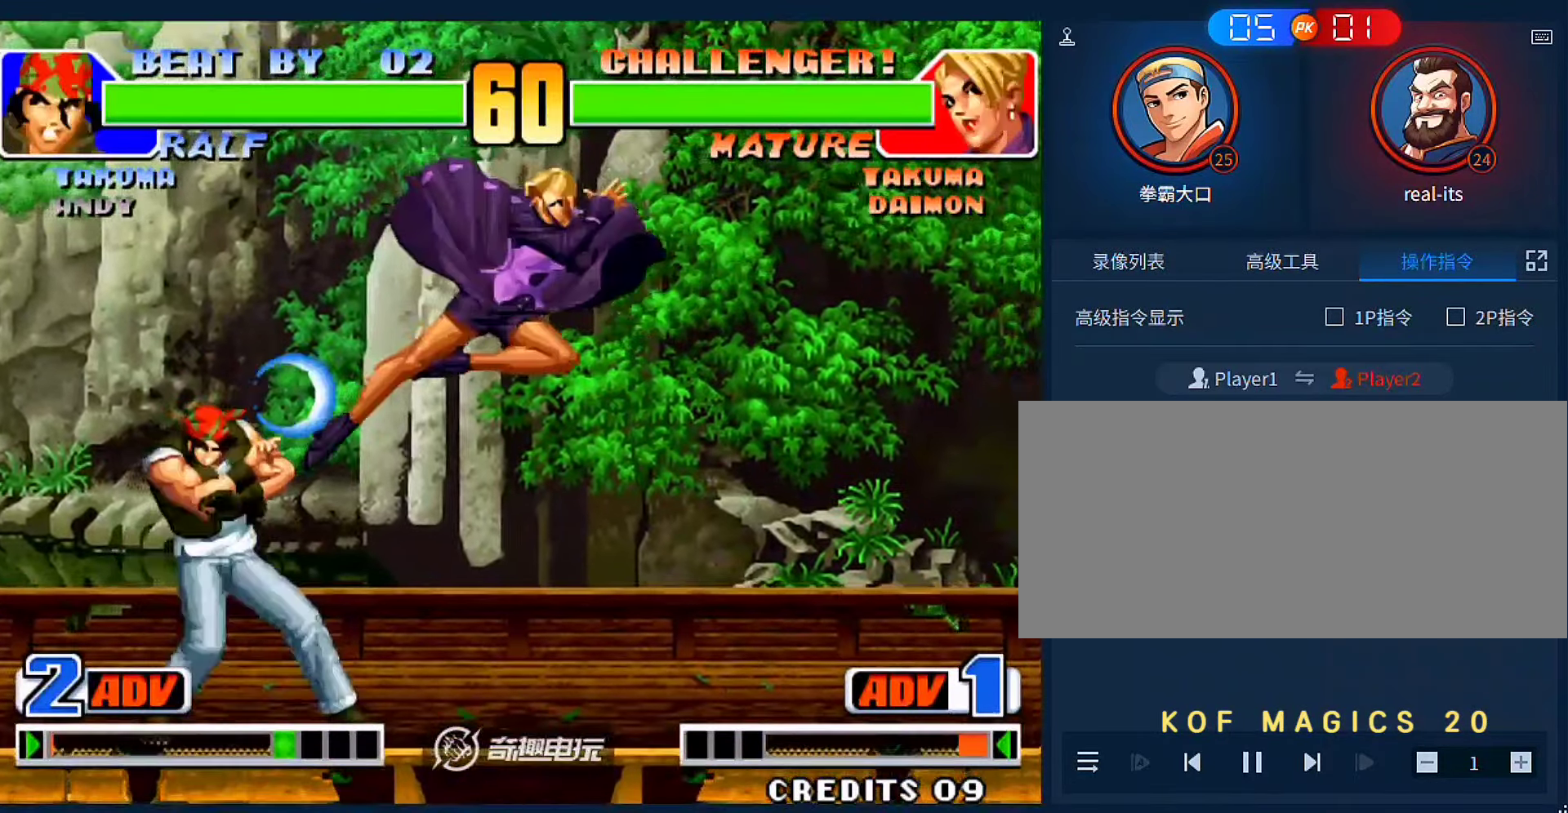
{"dt_ms": 500, "buttons": ["A"], "left_stick": "right", "events": [[100, "left_stick", "down"], [167, "left_stick", "right"], [367, "A", "down"]]}
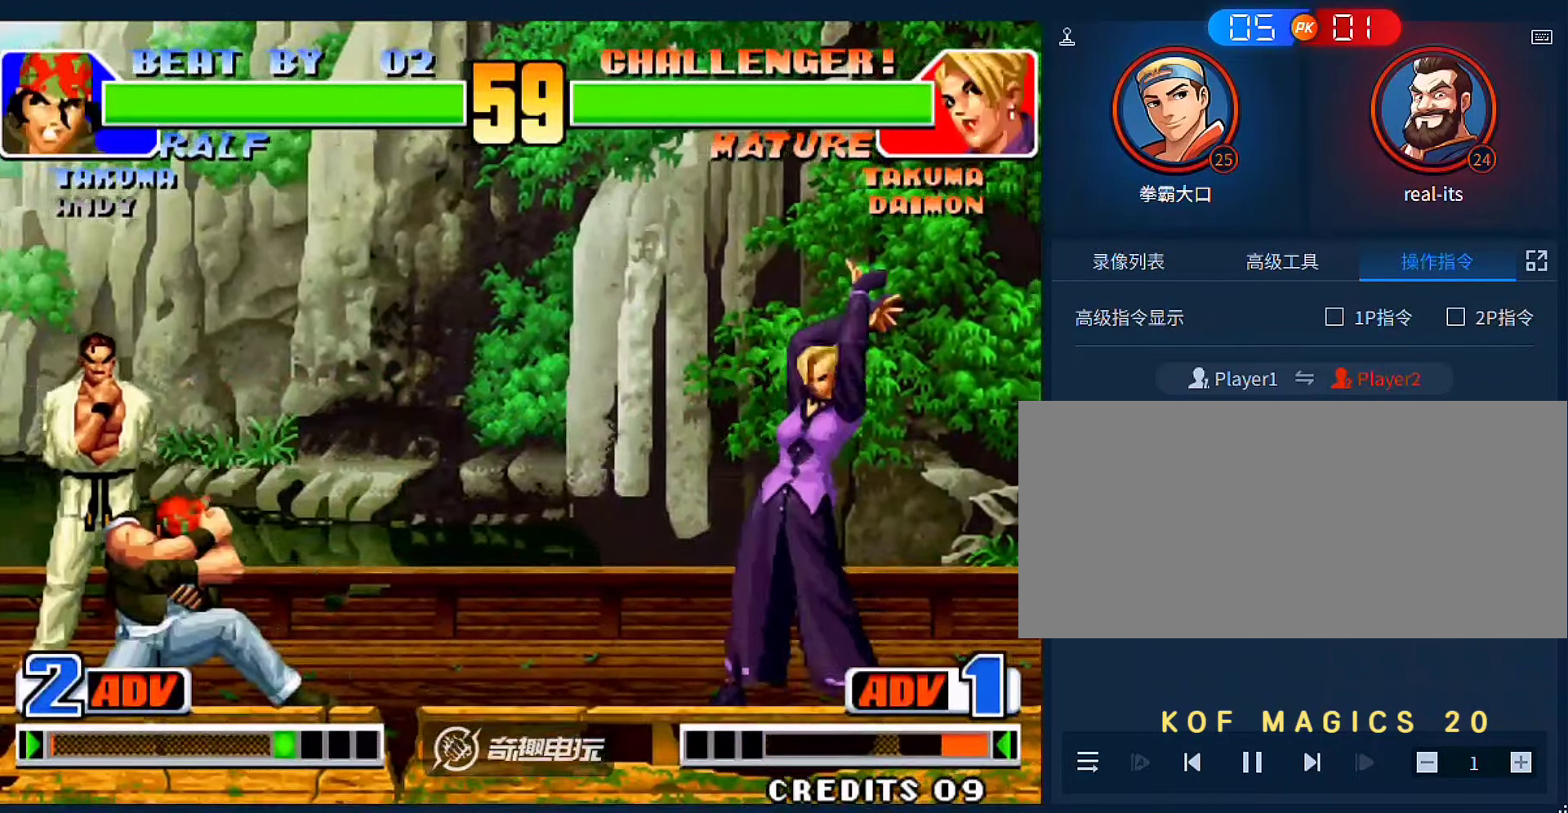
{"dt_ms": 500, "buttons": [], "left_stick": "right", "events": [[100, "A", "up"]]}
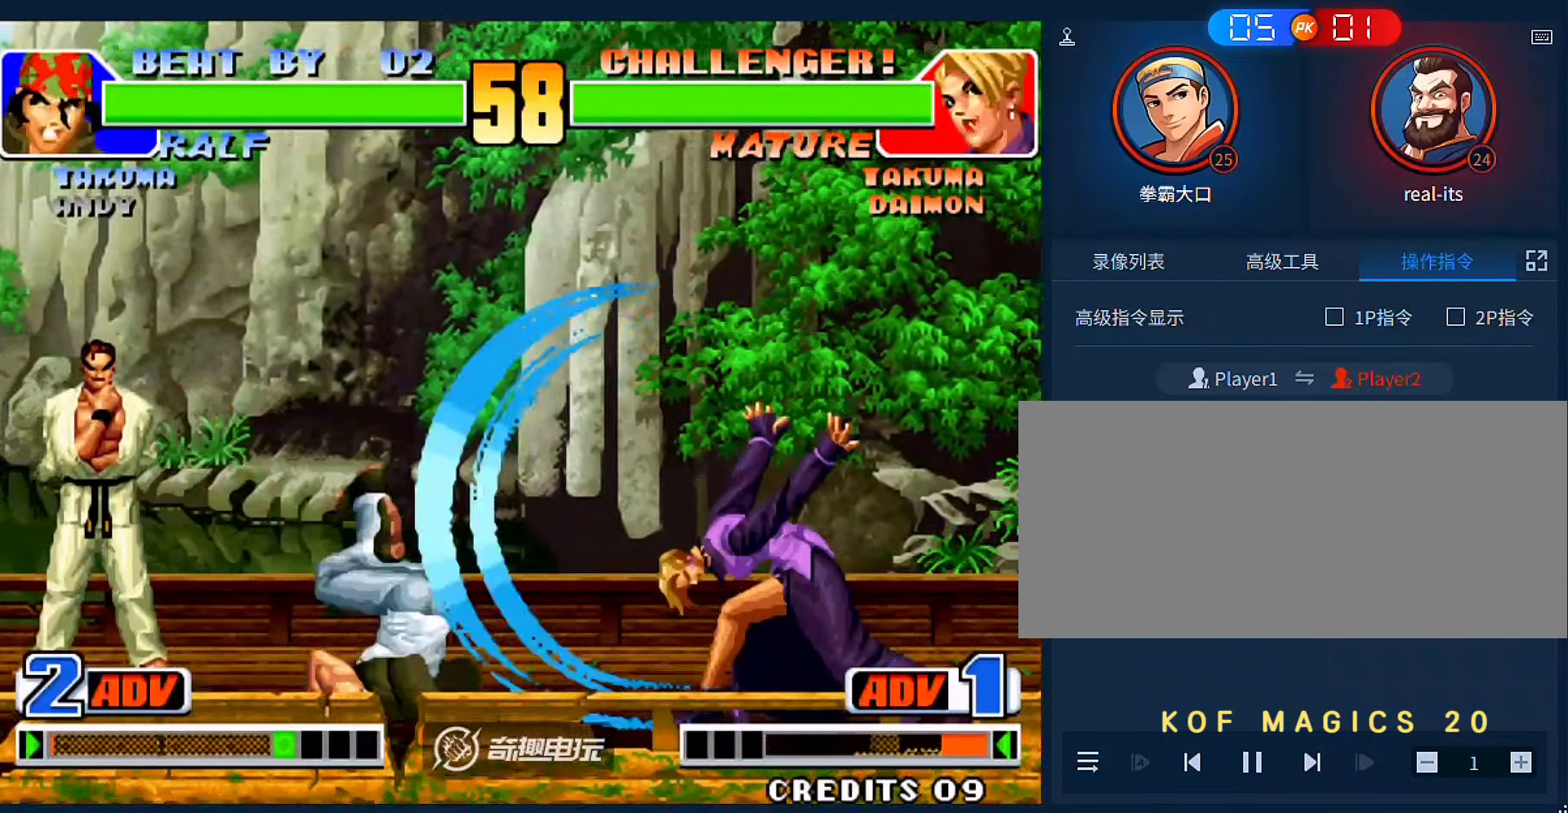
{"dt_ms": 500, "buttons": [], "left_stick": "left", "events": [[267, "left_stick", "center"], [367, "left_stick", "left"], [433, "left_stick", "center"], [500, "left_stick", "left"]]}
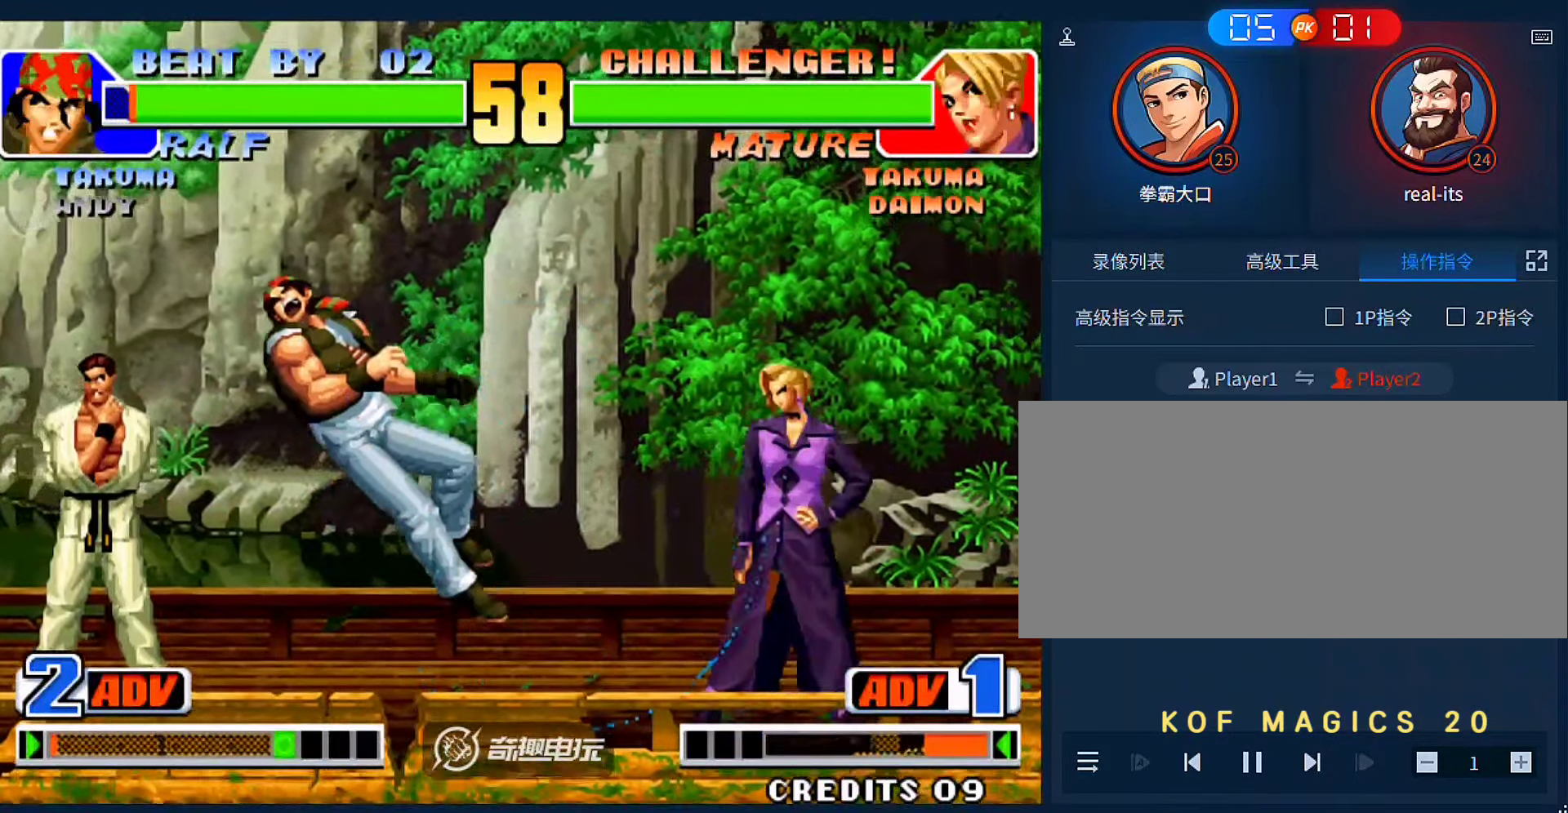
{"dt_ms": 500, "buttons": ["C"], "left_stick": "right"}
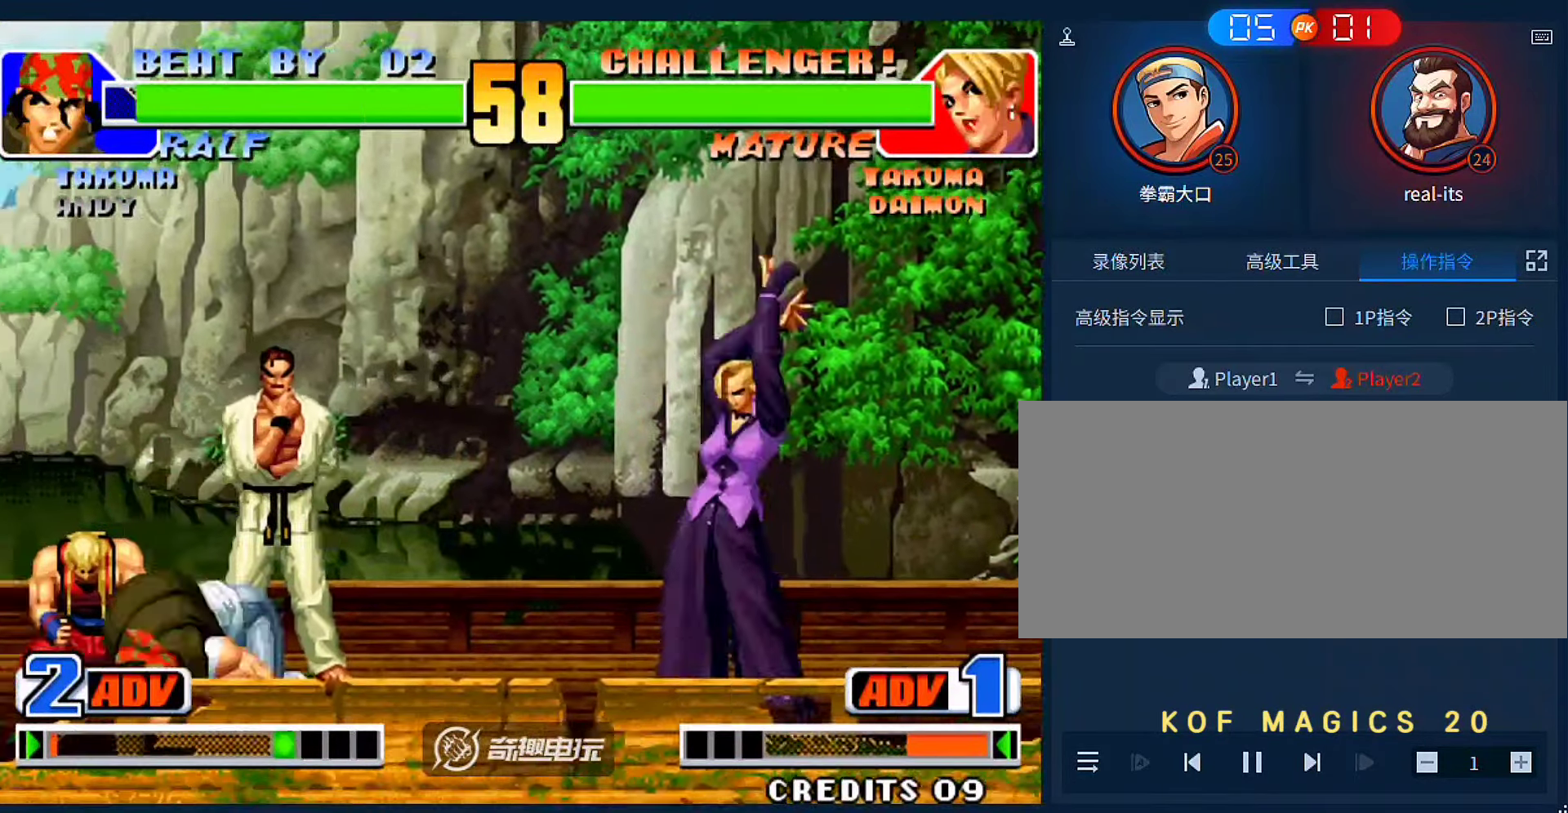
{"dt_ms": 500, "buttons": [], "left_stick": "down", "events": [[33, "C", "up"], [333, "left_stick", "center"], [467, "left_stick", "down"]]}
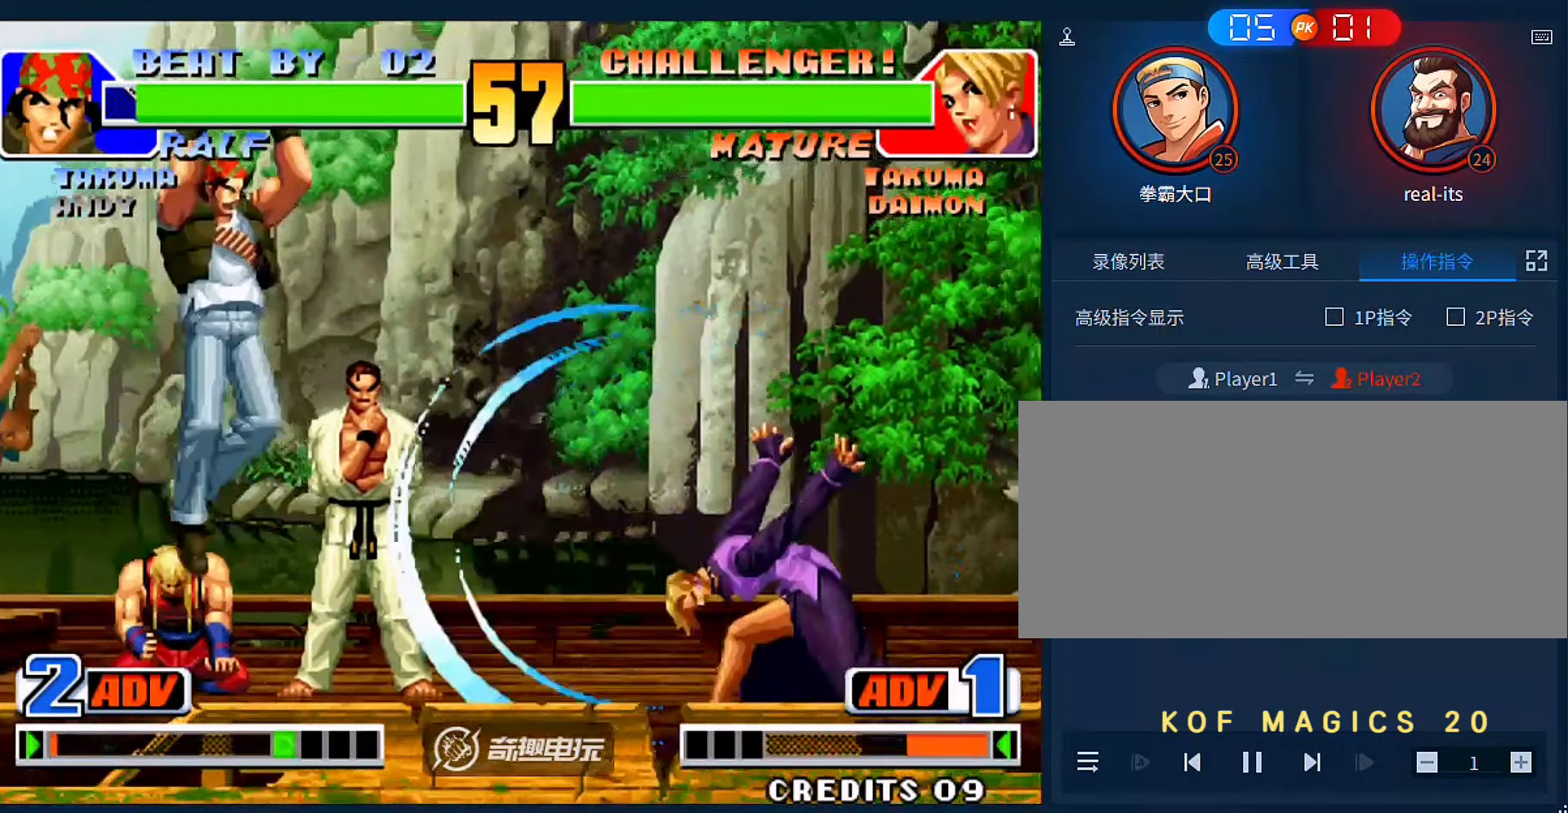
{"dt_ms": 500, "buttons": [], "left_stick": "right", "events": [[67, "left_stick", "left"], [200, "left_stick", "right"]]}
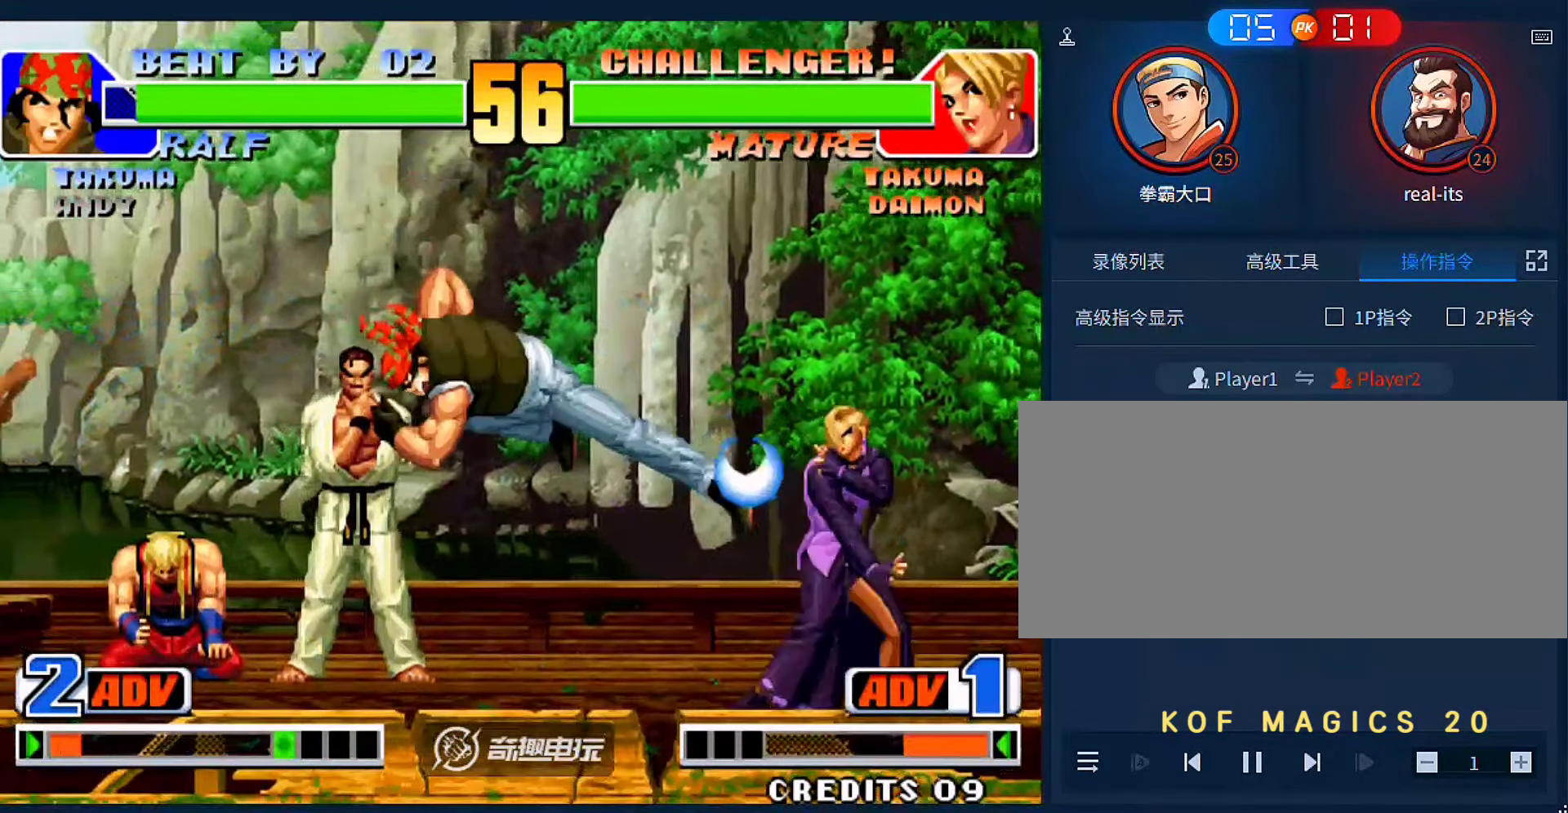
{"dt_ms": 500, "buttons": ["C"], "left_stick": "down-right", "events": [[367, "C", "down"], [367, "left_stick", "down-right"]]}
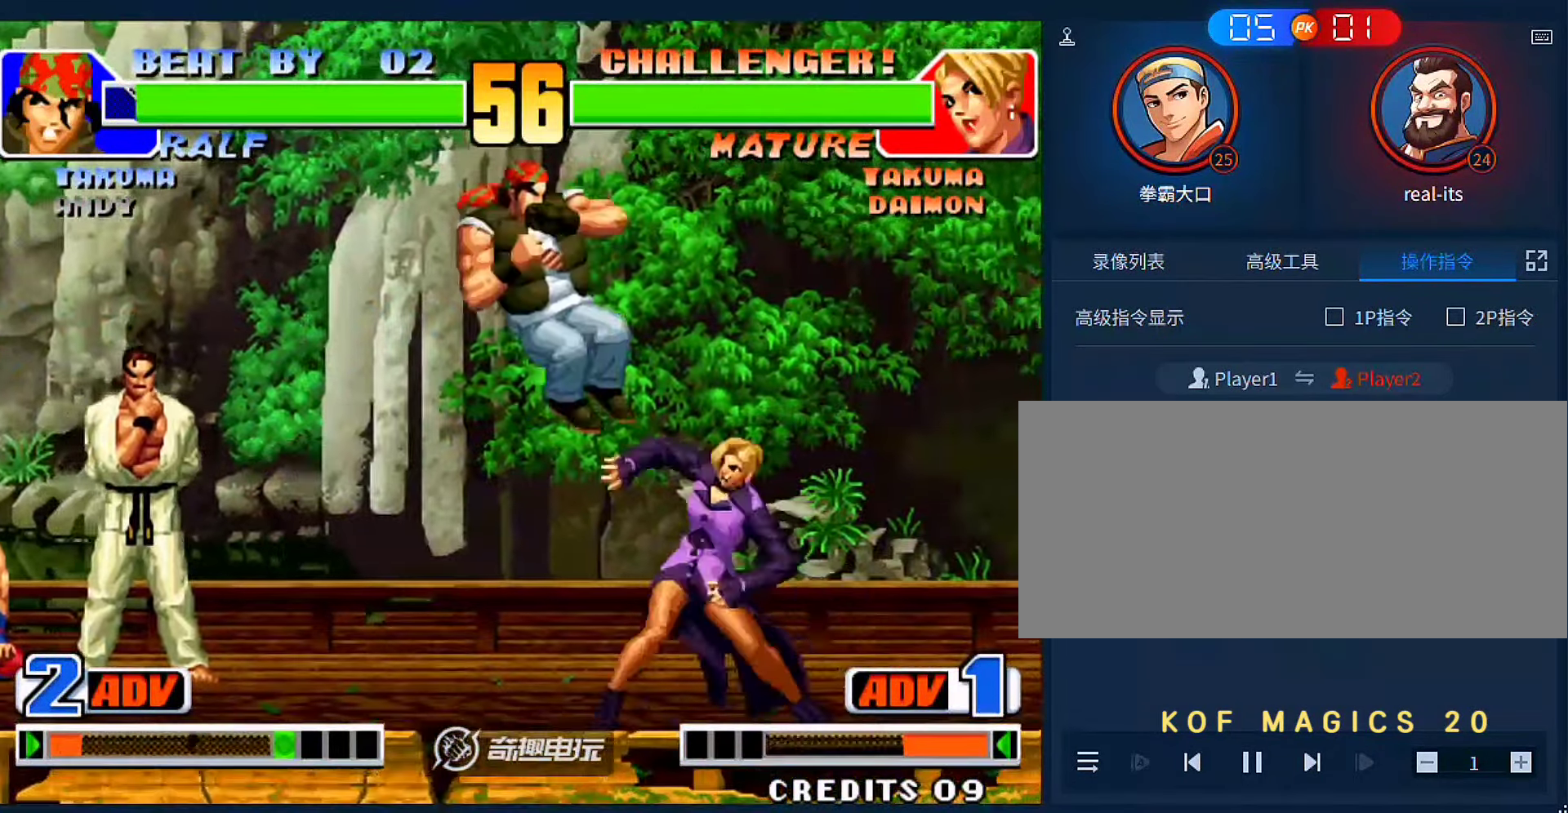
{"dt_ms": 500, "buttons": [], "left_stick": "down", "events": [[133, "C", "up"], [200, "left_stick", "center"], [500, "left_stick", "down"]]}
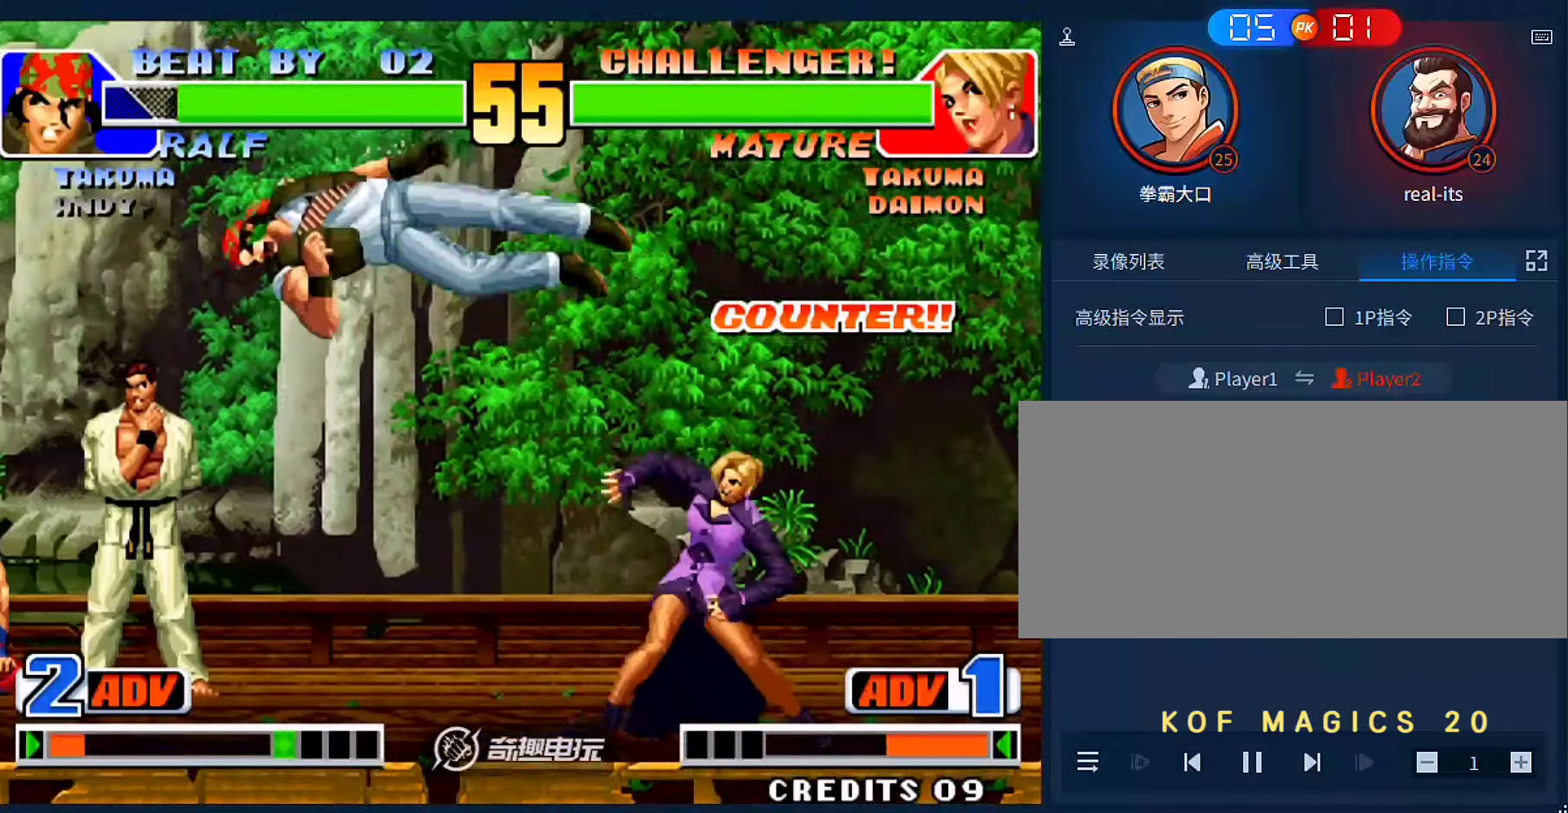
{"dt_ms": 500, "buttons": [], "left_stick": "left", "events": [[67, "left_stick", "left"], [400, "B", "down"], [500, "B", "up"]]}
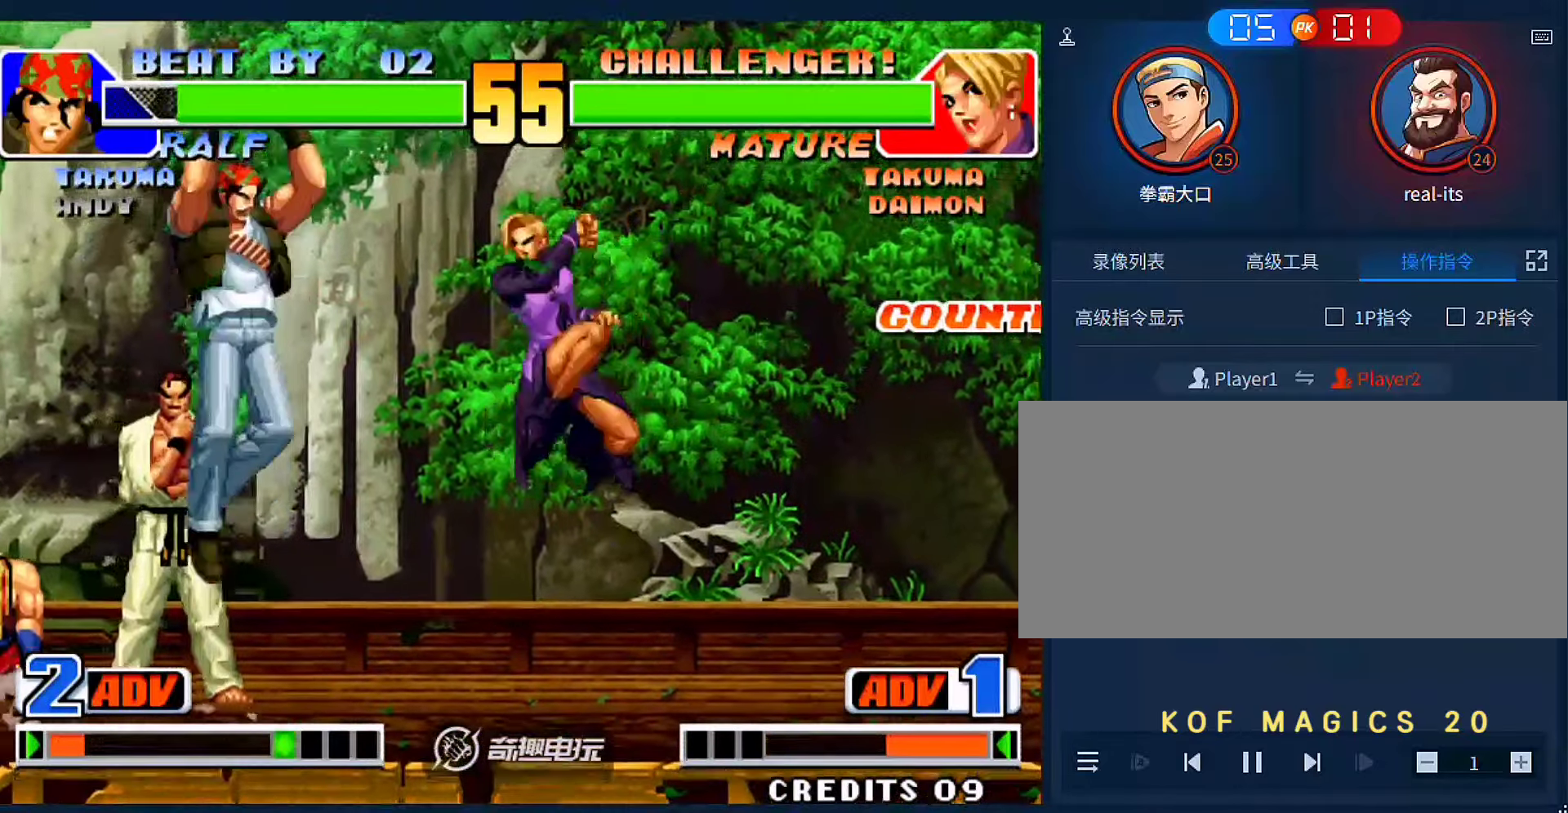
{"dt_ms": 500, "buttons": [], "left_stick": "down-right", "events": [[267, "left_stick", "down-right"], [300, "B", "down"], [467, "B", "up"]]}
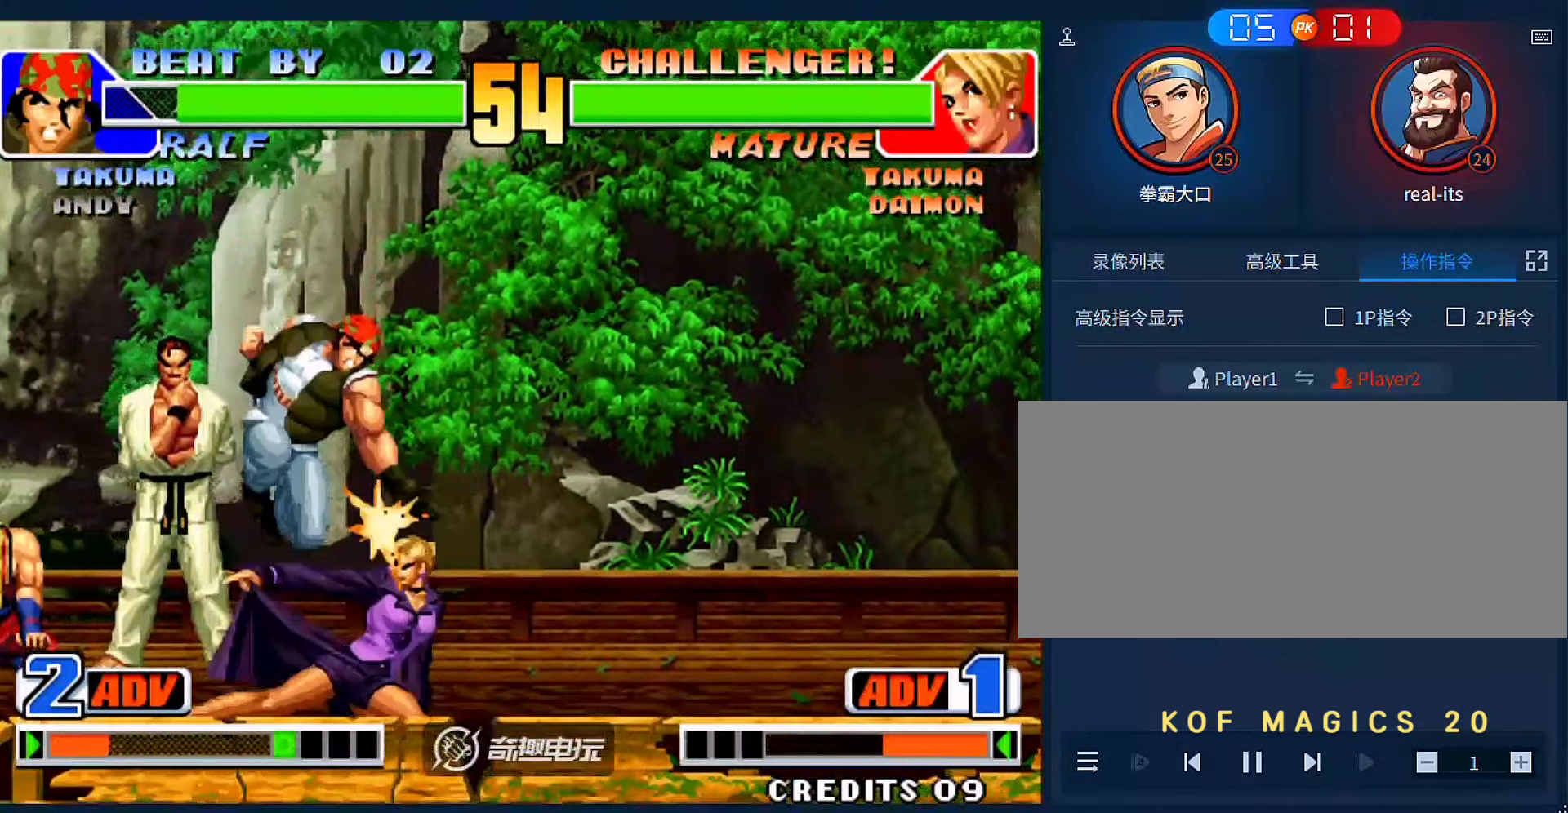
{"dt_ms": 500, "buttons": [], "left_stick": "right", "events": [[400, "left_stick", "right"]]}
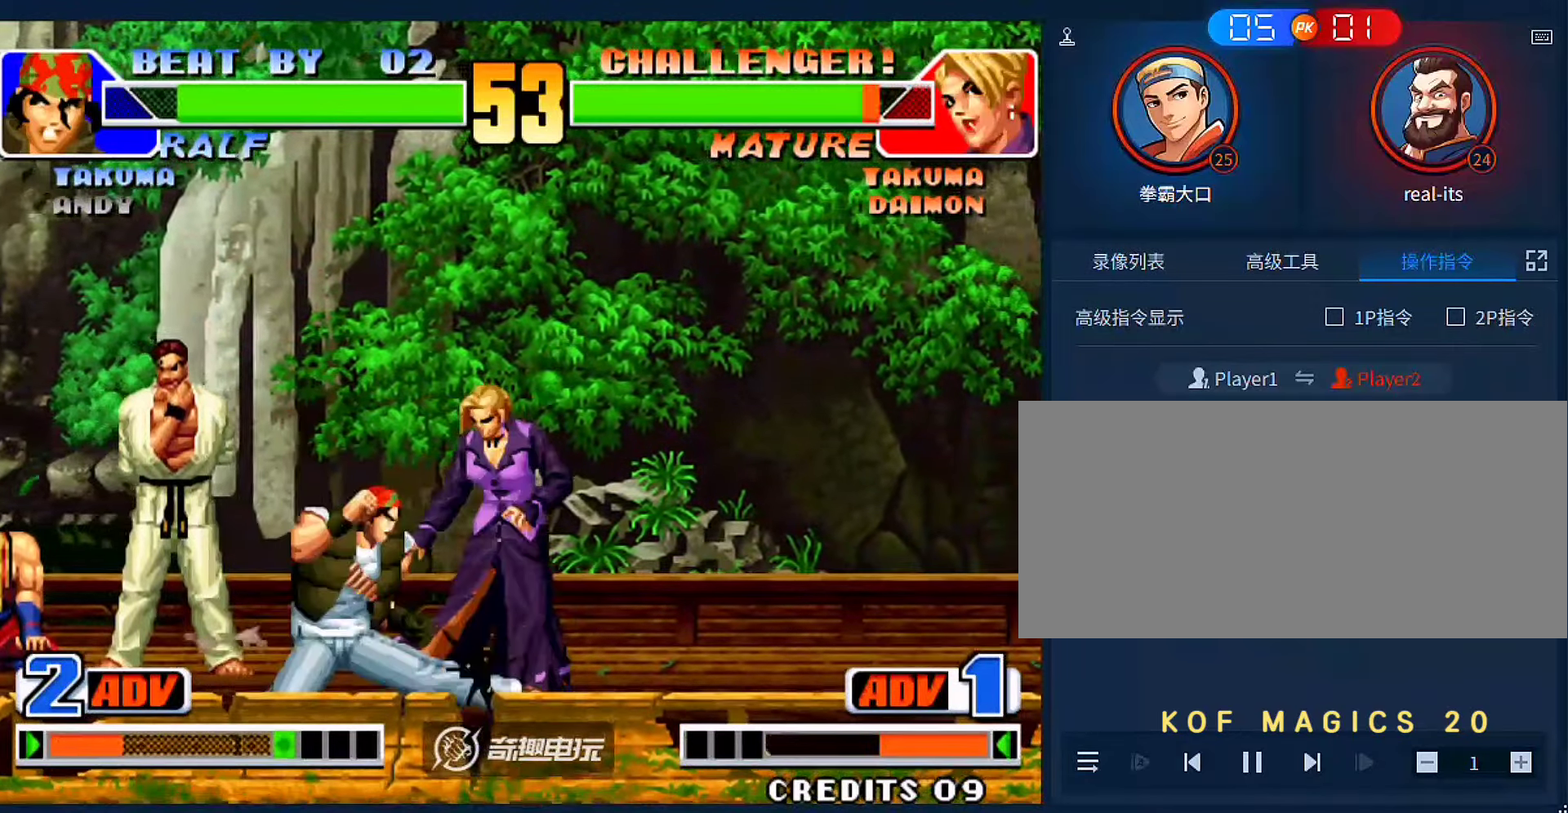
{"dt_ms": 500, "buttons": [], "left_stick": "down-right", "events": [[167, "left_stick", "down-right"]]}
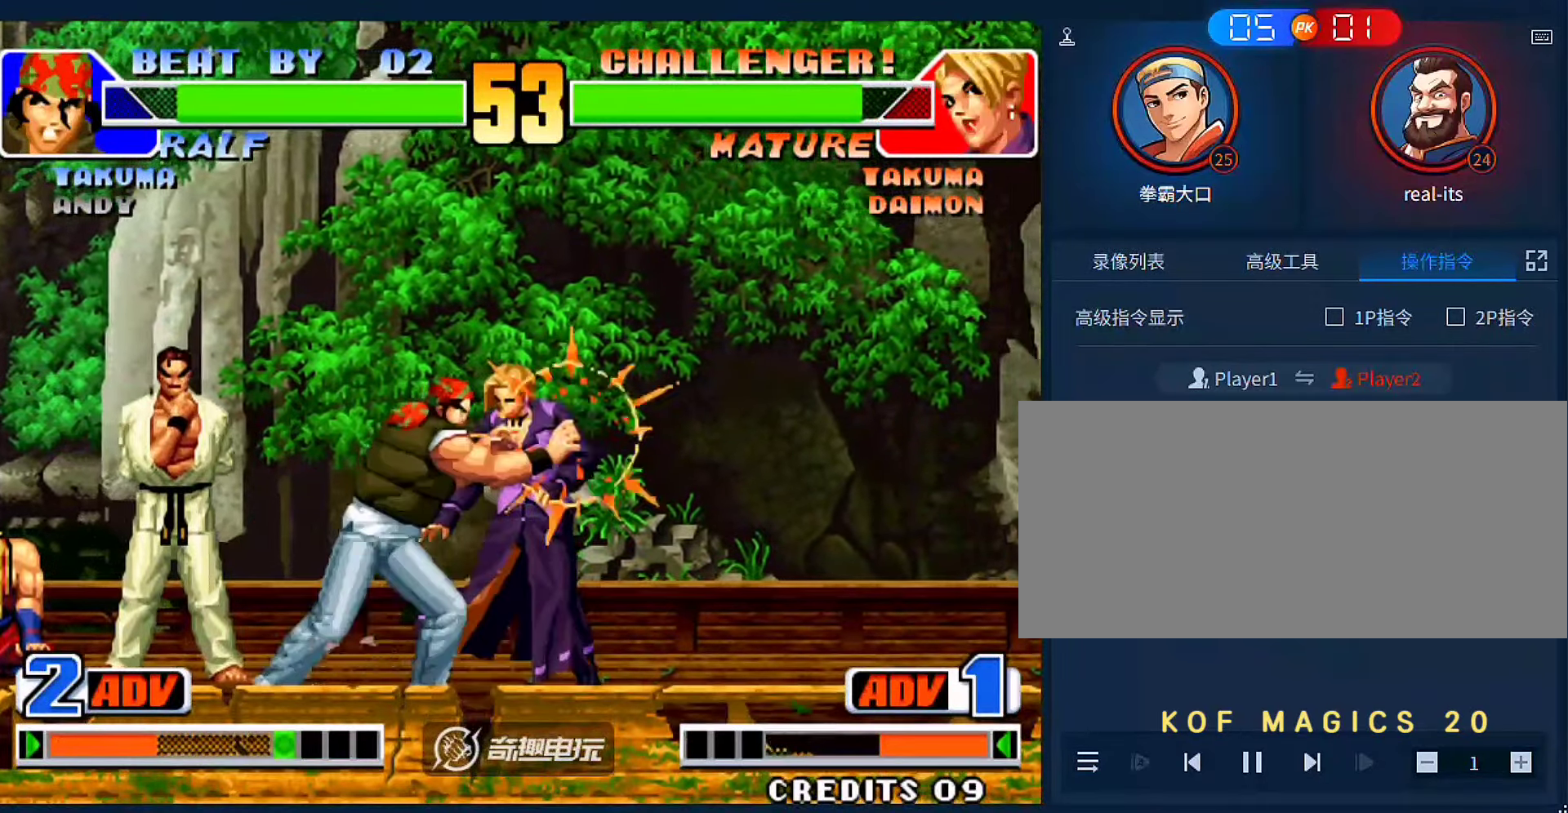
{"dt_ms": 500, "buttons": [], "left_stick": "center", "events": [[300, "left_stick", "center"]]}
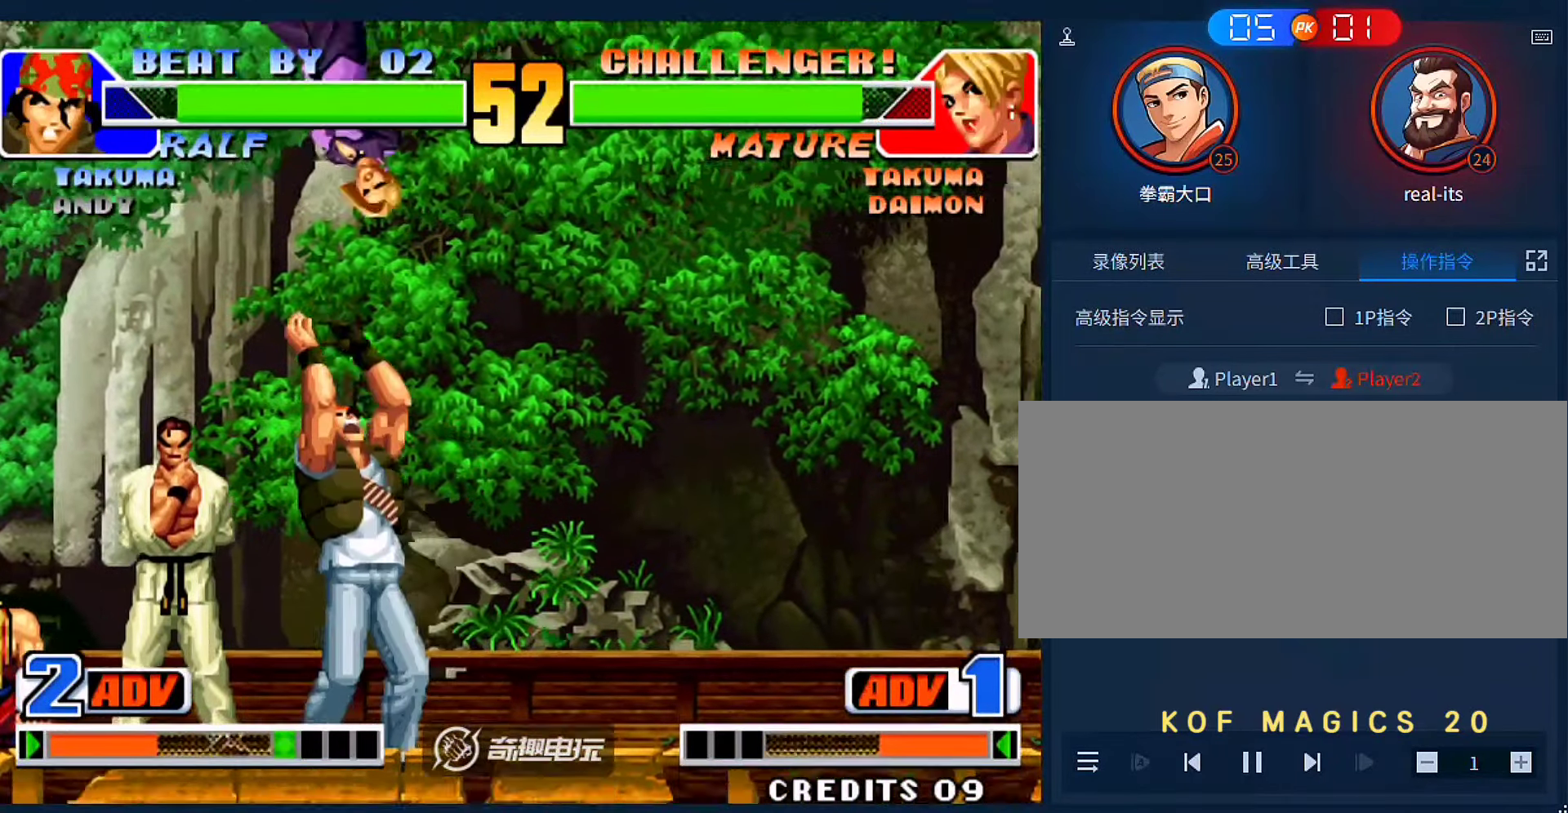
{"dt_ms": 500, "buttons": ["A", "B"], "left_stick": "center", "events": [[300, "A", "down"], [300, "B", "down"], [400, "A", "up"], [400, "B", "up"], [433, "A", "down"], [433, "B", "down"]]}
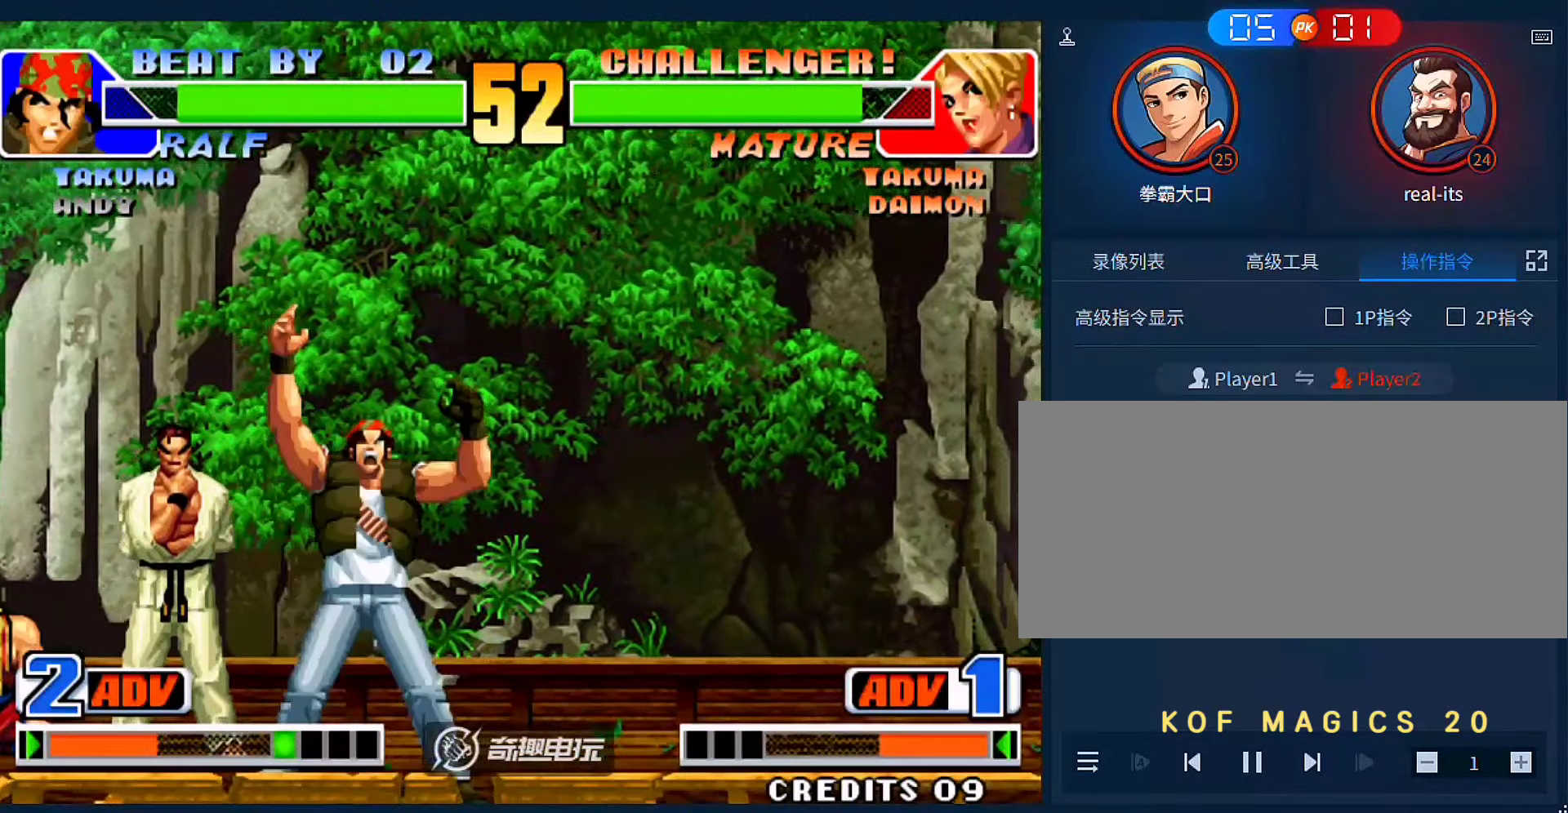
{"dt_ms": 500, "buttons": [], "left_stick": "center", "events": [[33, "B", "up"], [67, "A", "up"], [133, "A", "down"], [133, "B", "down"], [233, "B", "up"], [267, "A", "up"], [333, "A", "down"], [333, "B", "down"], [433, "A", "up"], [433, "B", "up"]]}
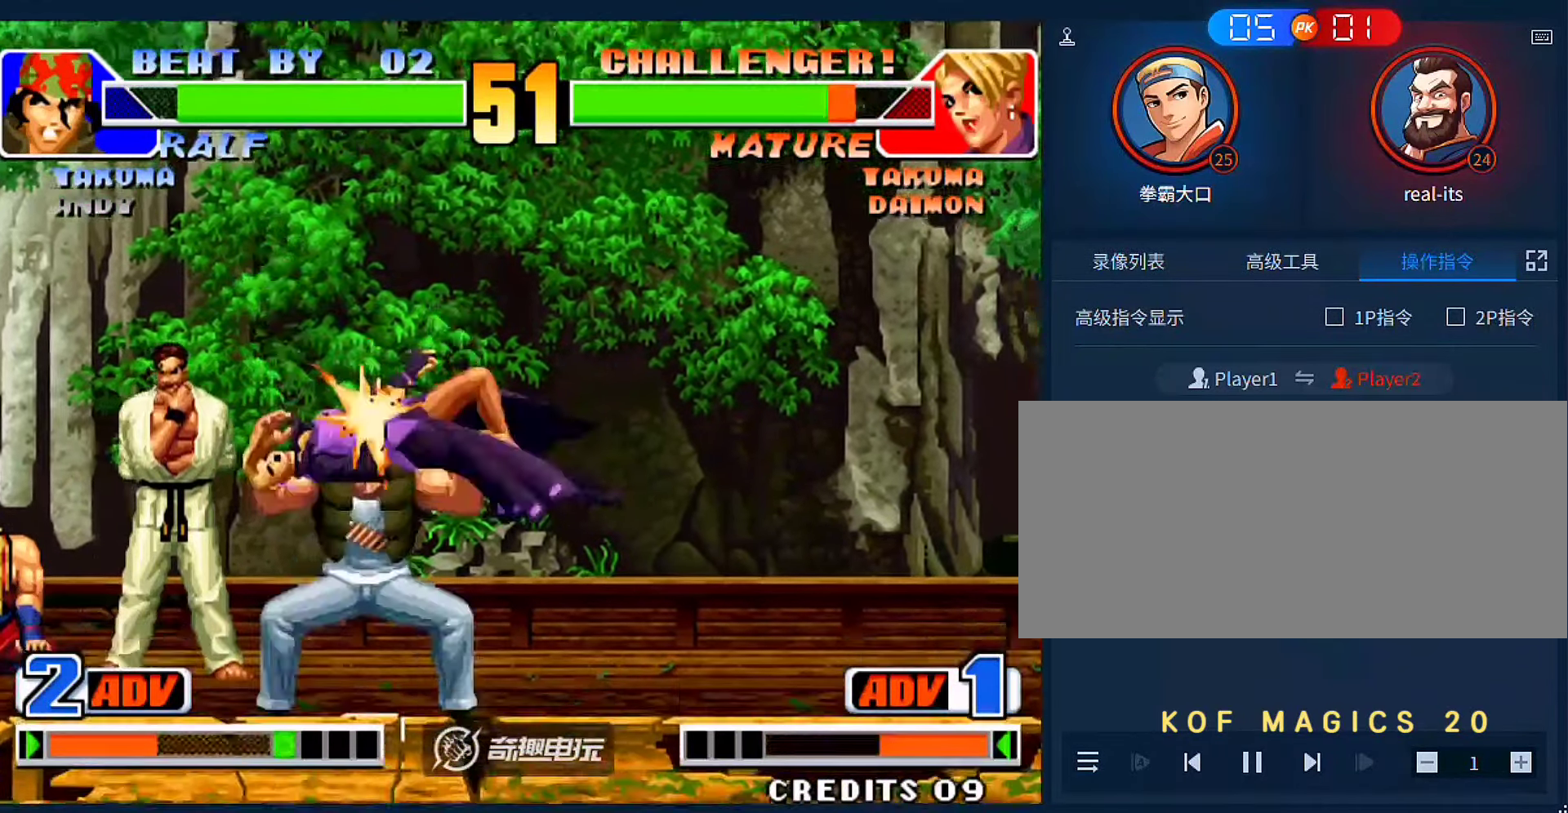
{"dt_ms": 500, "buttons": ["A", "B"], "left_stick": "center", "events": [[33, "A", "down"], [33, "B", "down"], [133, "A", "up"], [133, "B", "up"], [233, "A", "down"], [233, "B", "down"], [333, "A", "up"], [333, "B", "up"], [433, "A", "down"], [433, "B", "down"]]}
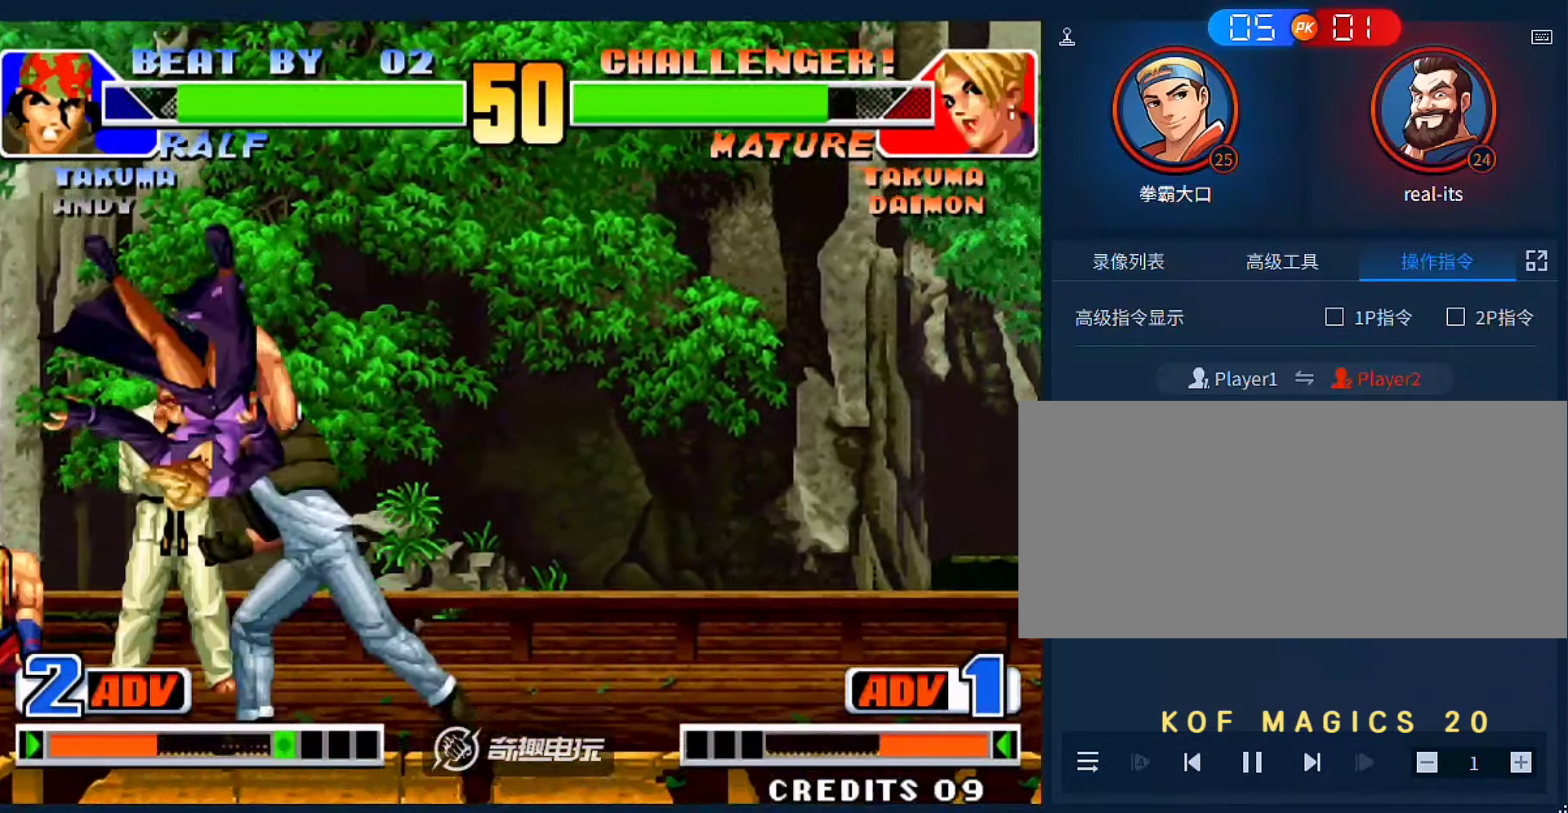
{"dt_ms": 500, "buttons": [], "left_stick": "left", "events": [[33, "A", "up"], [33, "B", "up"], [133, "A", "down"], [133, "B", "down"], [133, "left_stick", "left"], [233, "A", "up"], [233, "B", "up"]]}
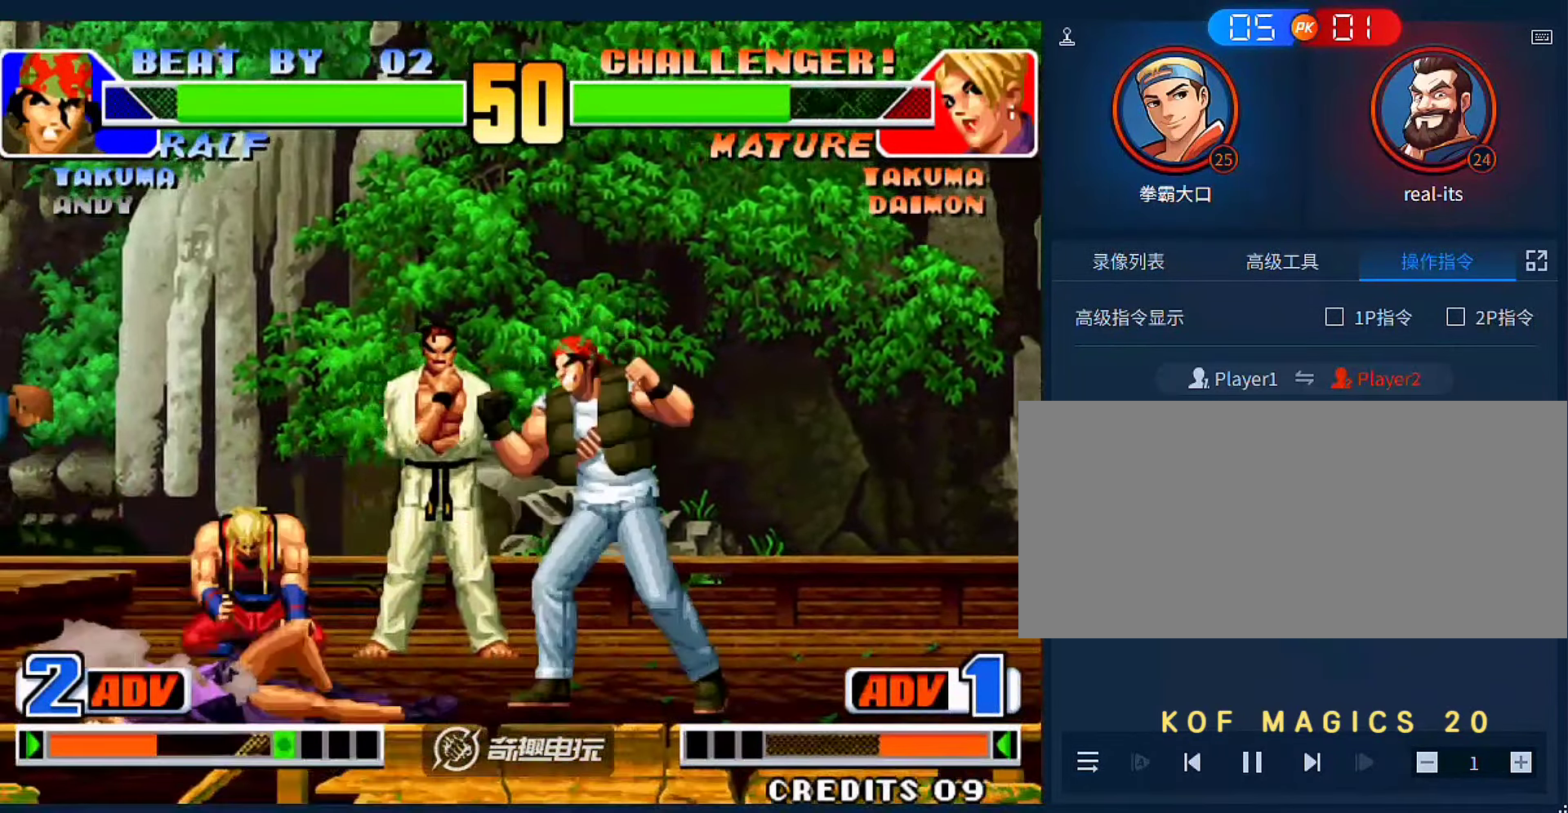
{"dt_ms": 500, "buttons": ["C"], "left_stick": "left", "events": [[500, "C", "down"]]}
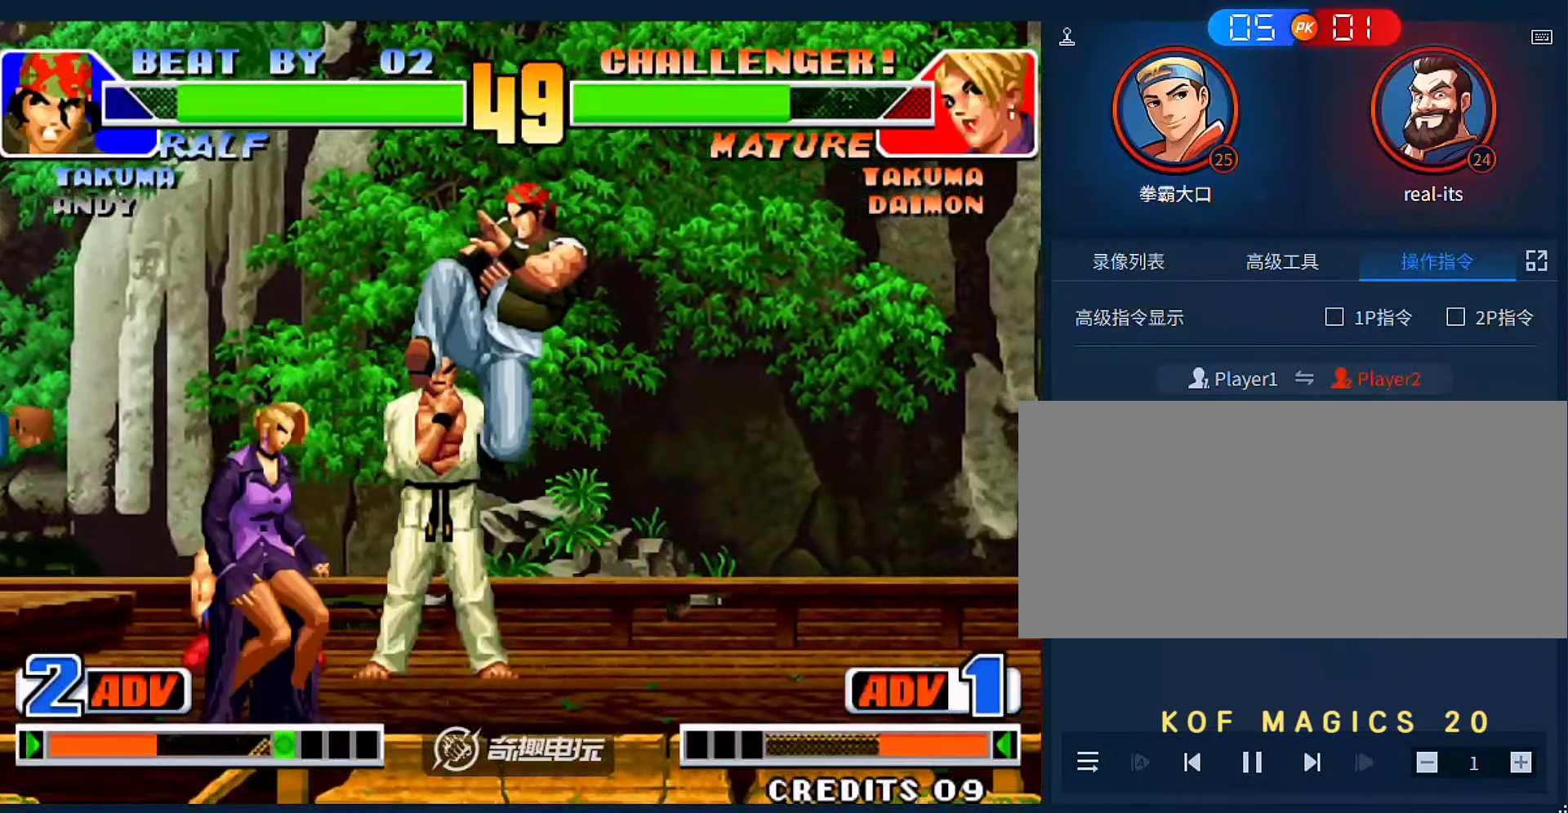
{"dt_ms": 500, "buttons": [], "left_stick": "center"}
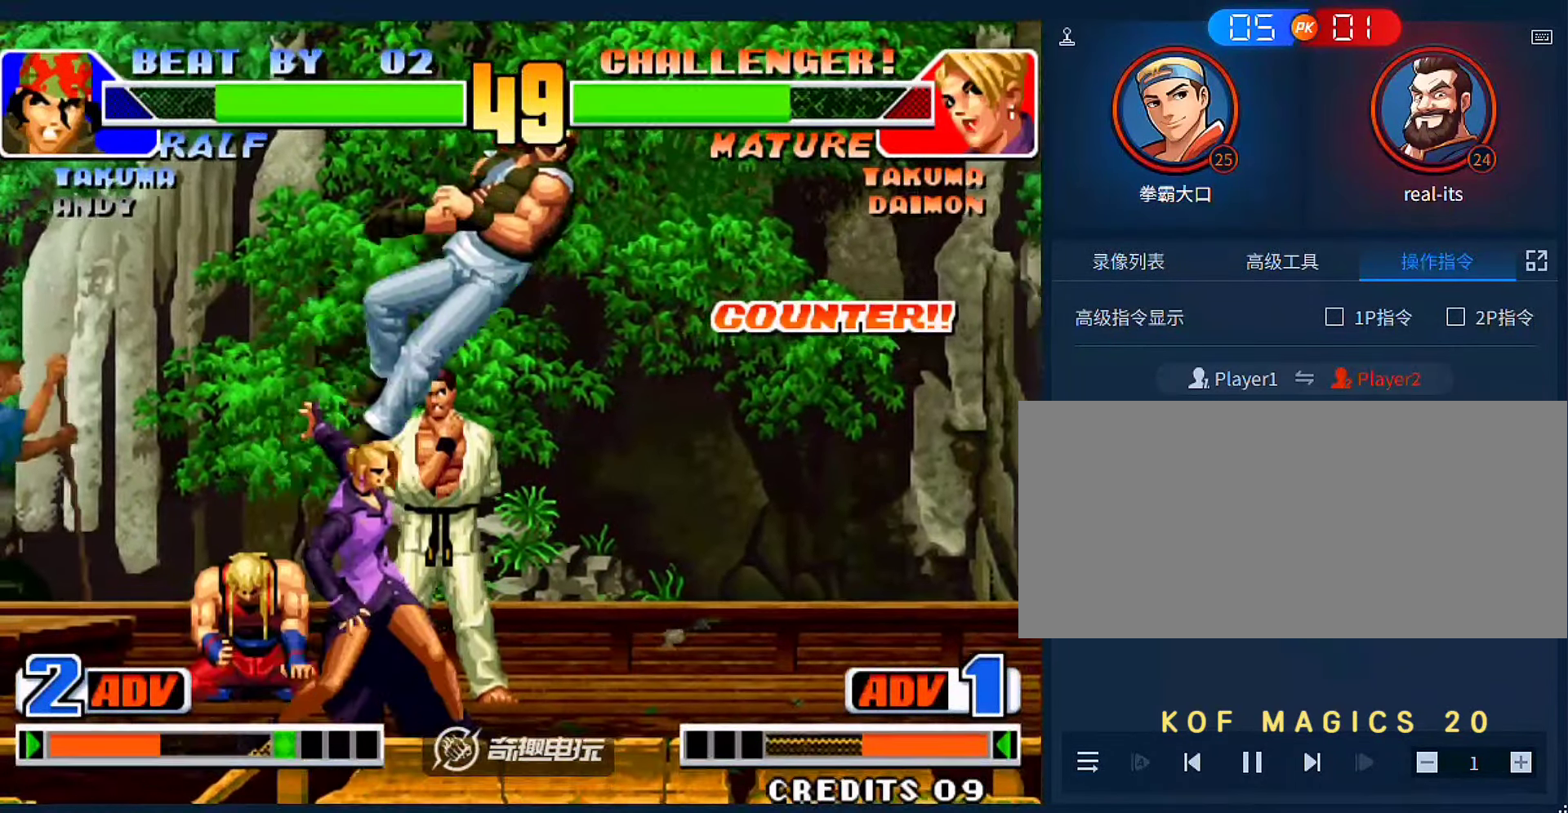
{"dt_ms": 500, "buttons": ["C", "D"], "left_stick": "right", "events": [[33, "left_stick", "down"], [167, "left_stick", "up-right"], [267, "C", "down"], [300, "D", "down"], [333, "left_stick", "right"]]}
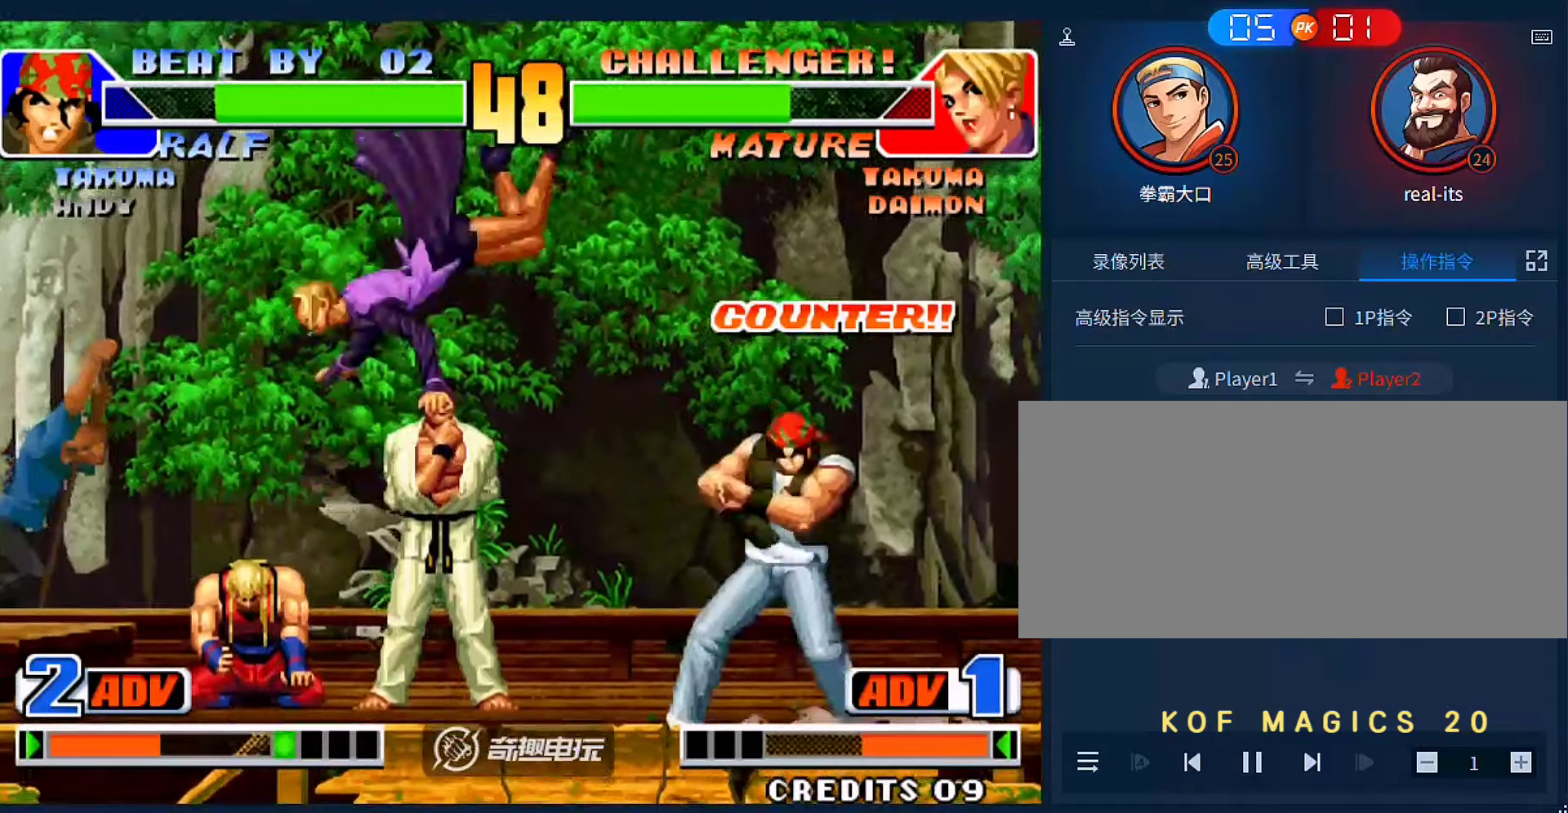
{"dt_ms": 500, "buttons": [], "left_stick": "down-left", "events": [[267, "C", "up"], [267, "D", "up"], [267, "left_stick", "center"], [433, "left_stick", "down-left"]]}
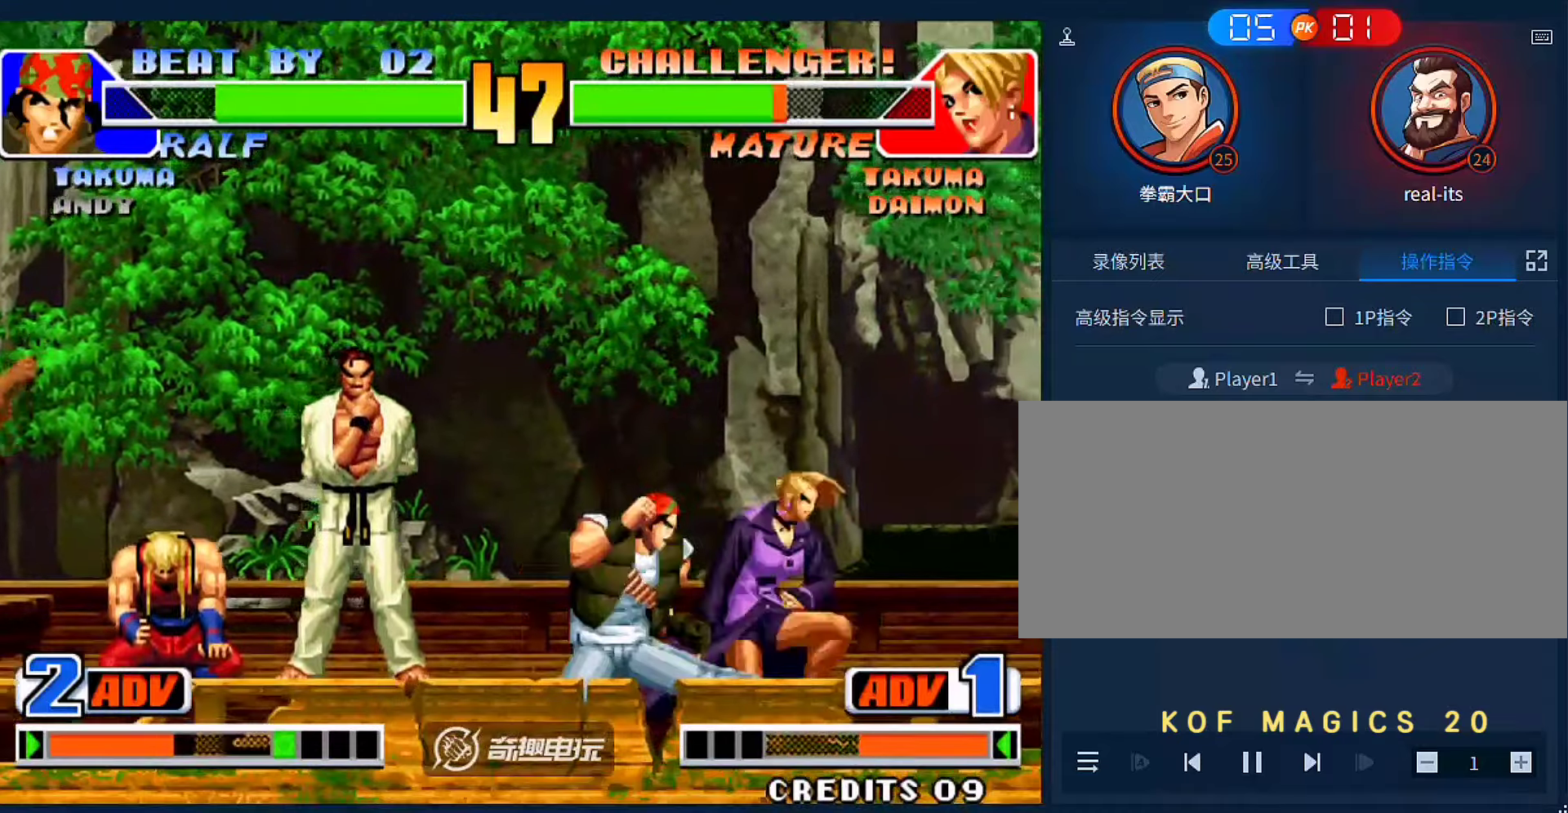
{"dt_ms": 500, "buttons": [], "left_stick": "center", "events": [[133, "left_stick", "down-right"], [400, "left_stick", "up-right"], [500, "left_stick", "center"]]}
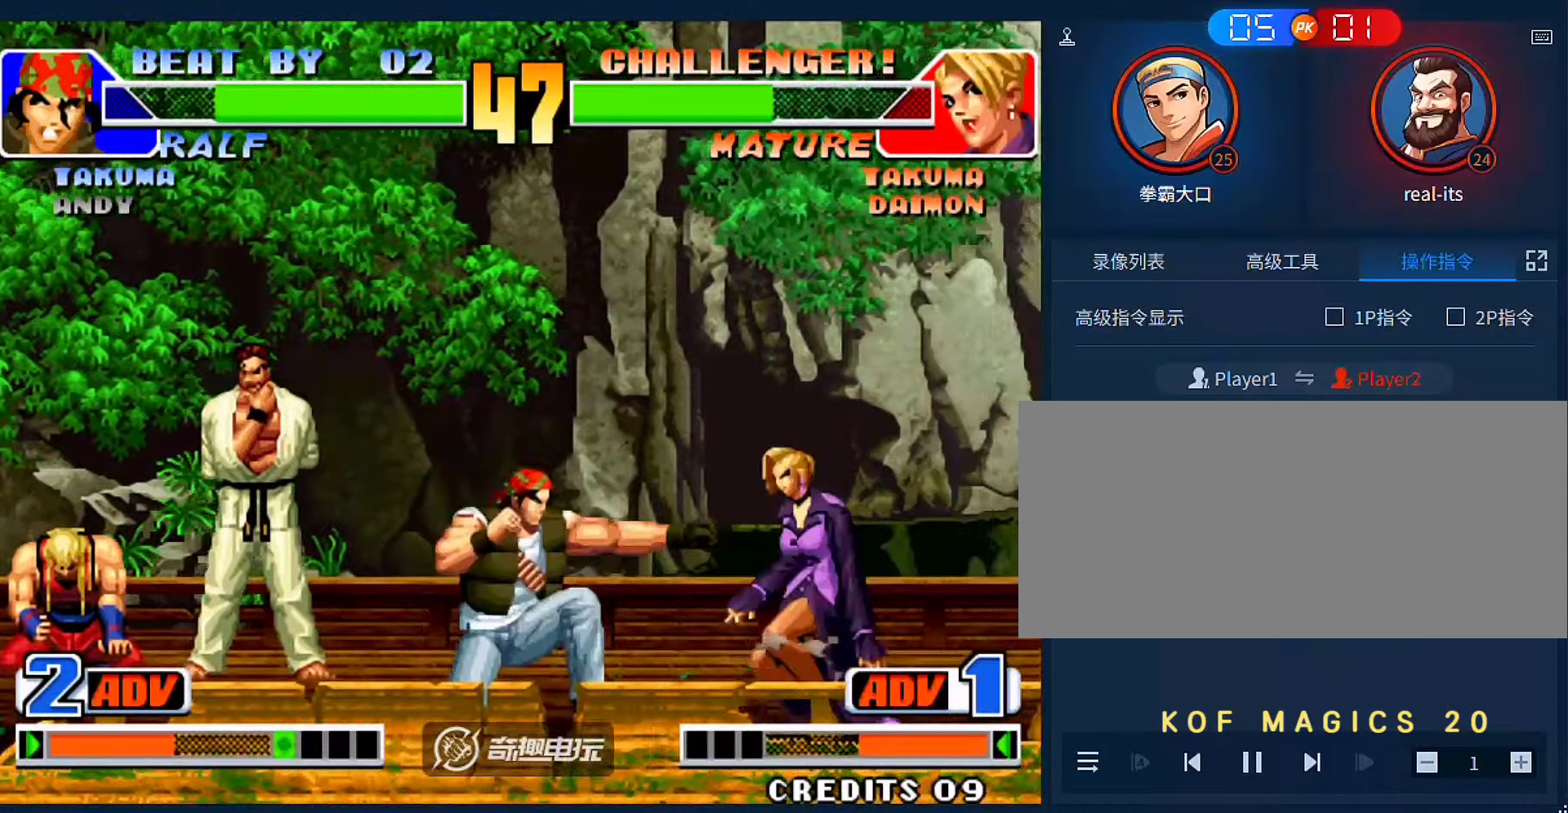
{"dt_ms": 500, "buttons": ["A", "B"], "left_stick": "right", "events": [[133, "B", "down"], [267, "B", "up"], [367, "left_stick", "right"], [467, "B", "down"], [500, "A", "down"]]}
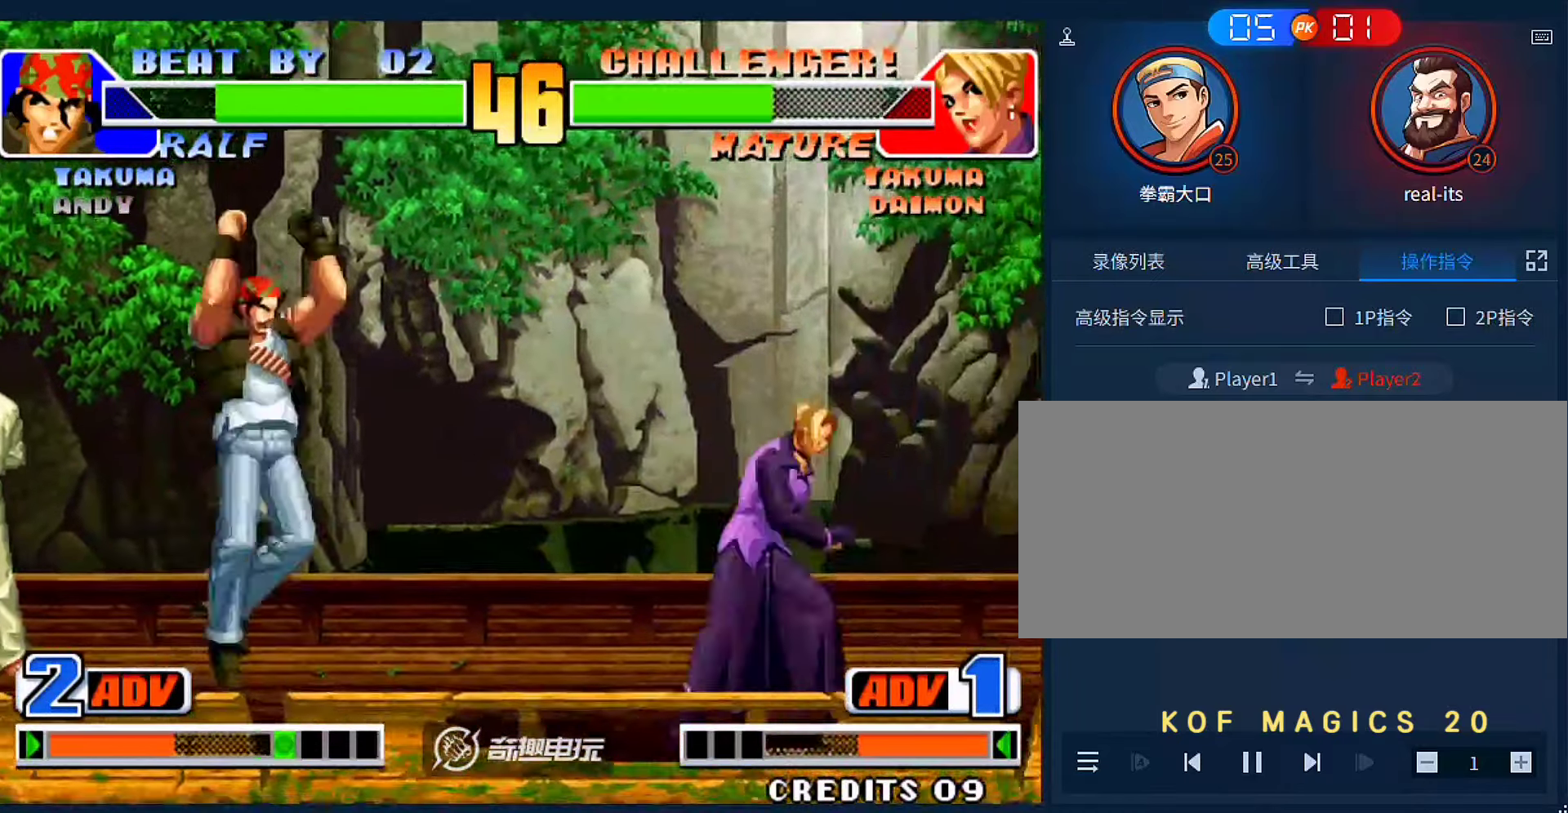
{"dt_ms": 500, "buttons": [], "left_stick": "right", "events": [[167, "A", "up"], [167, "B", "up"], [200, "left_stick", "center"], [433, "left_stick", "right"]]}
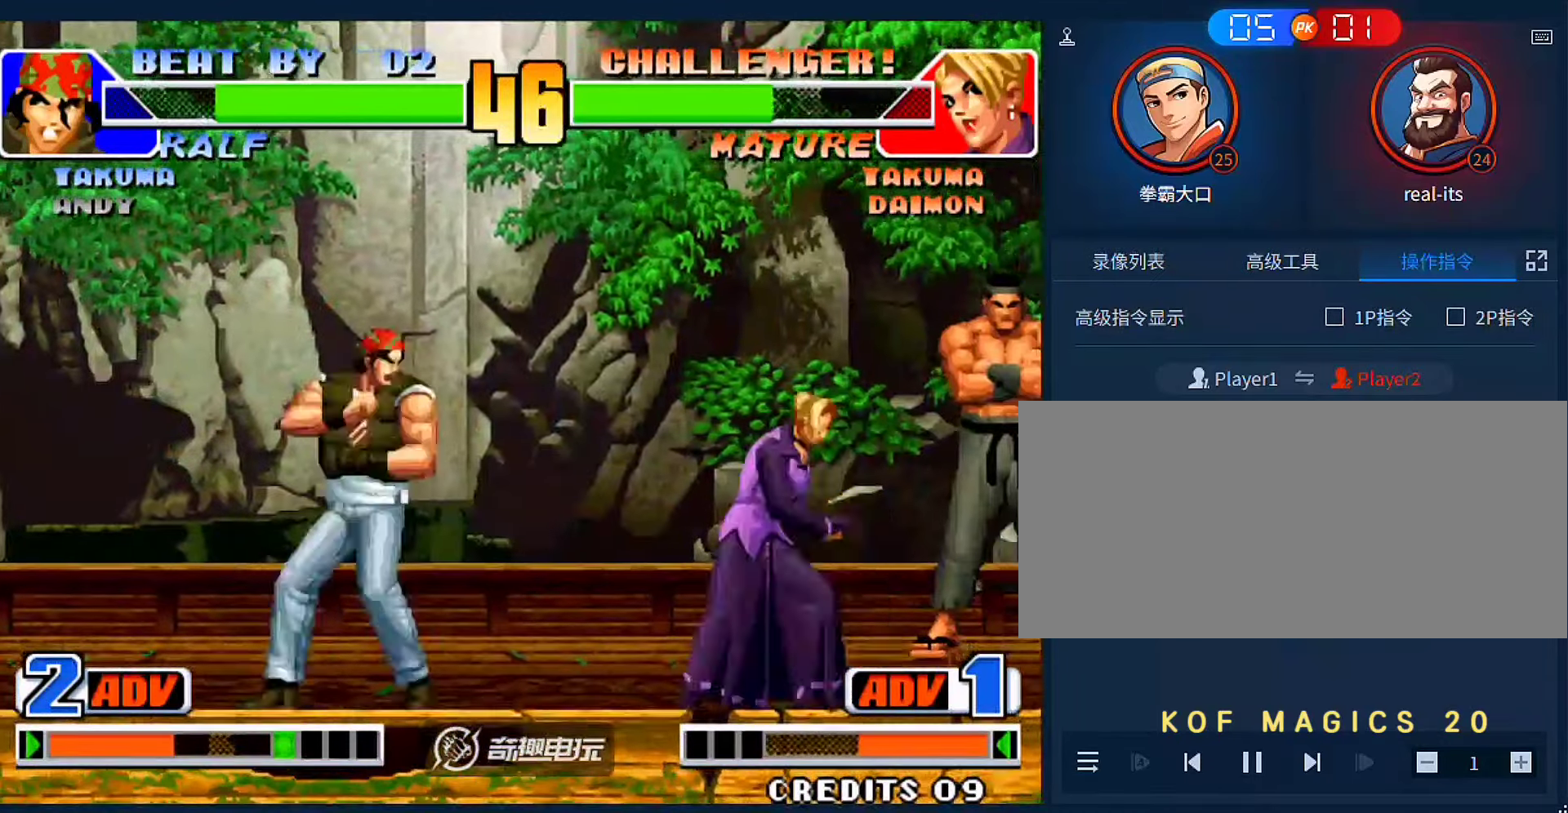
{"dt_ms": 500, "buttons": [], "left_stick": "center", "events": [[167, "left_stick", "left"], [467, "left_stick", "center"]]}
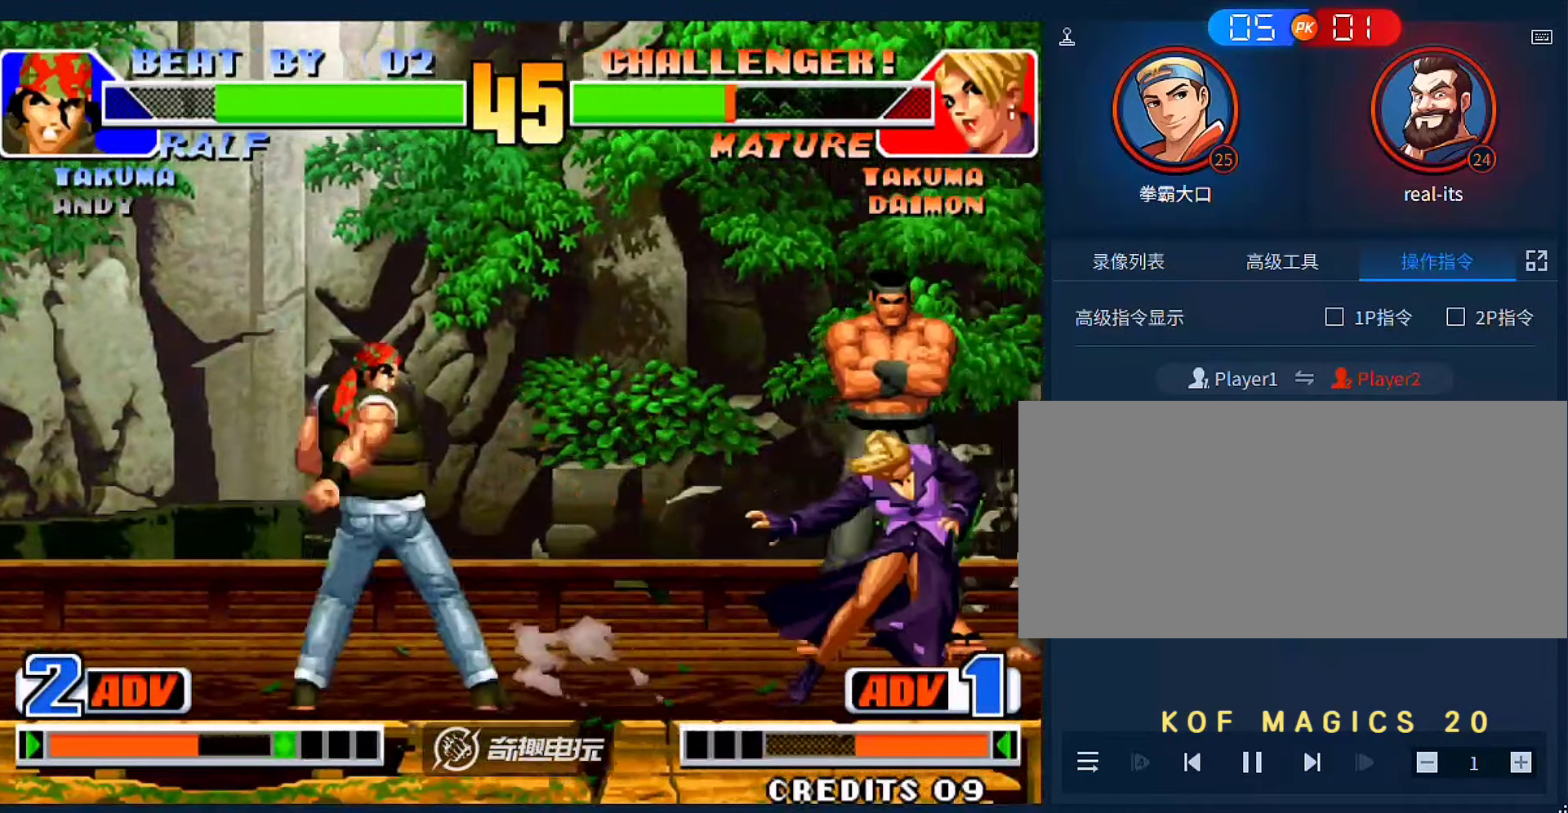
{"dt_ms": 500, "buttons": [], "left_stick": "right", "events": [[33, "left_stick", "down"], [133, "left_stick", "left"], [200, "left_stick", "down"], [267, "left_stick", "right"]]}
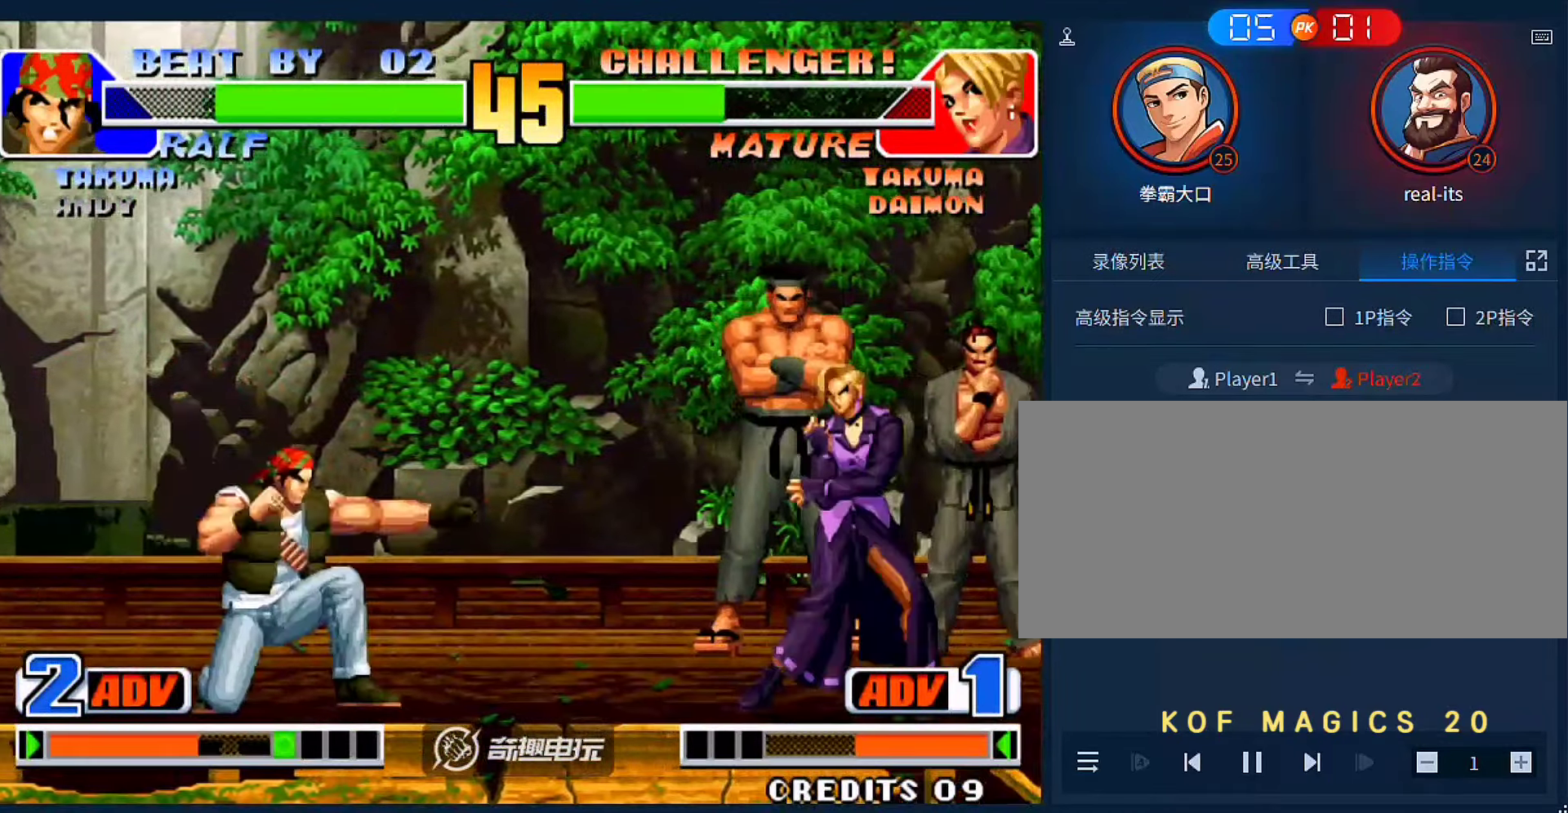
{"dt_ms": 500, "buttons": [], "left_stick": "right", "events": []}